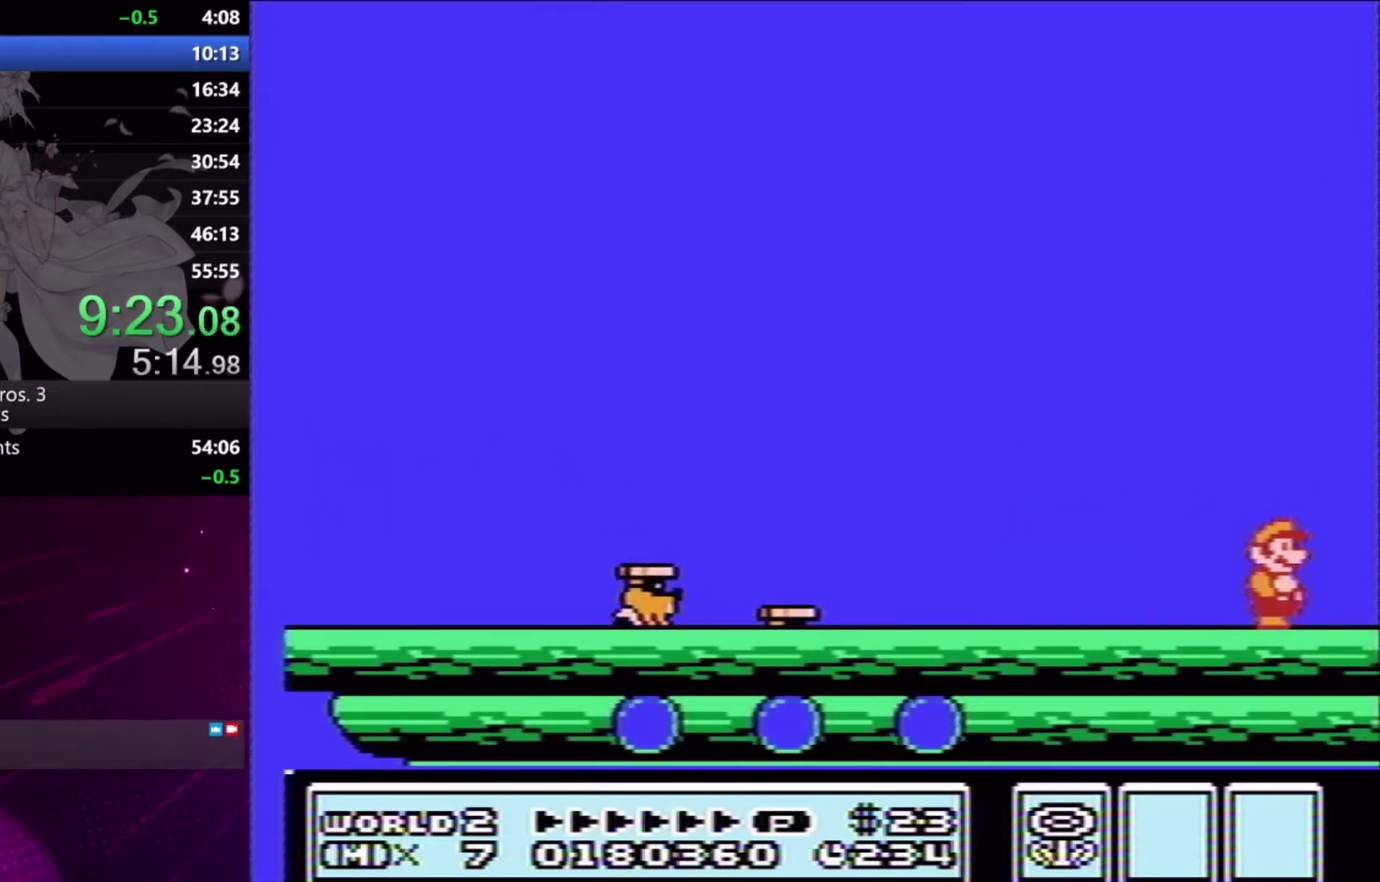
Gameplay with a controller (Xbox layout); each line is a JSON object with the inputs held at the frame after it (dt_ms = milliseconds from this image to that frame). "events" lists button and stick changes between this image and that frame as [ms after this image, input, new state], when the widget could be followed in between. Not read: L1 L2 L3 R1 R2 R3 left_stick right_stick.
{"dt_ms": 500, "buttons": ["DPAD_RIGHT"], "events": [[100, "X", "down"], [200, "X", "up"]]}
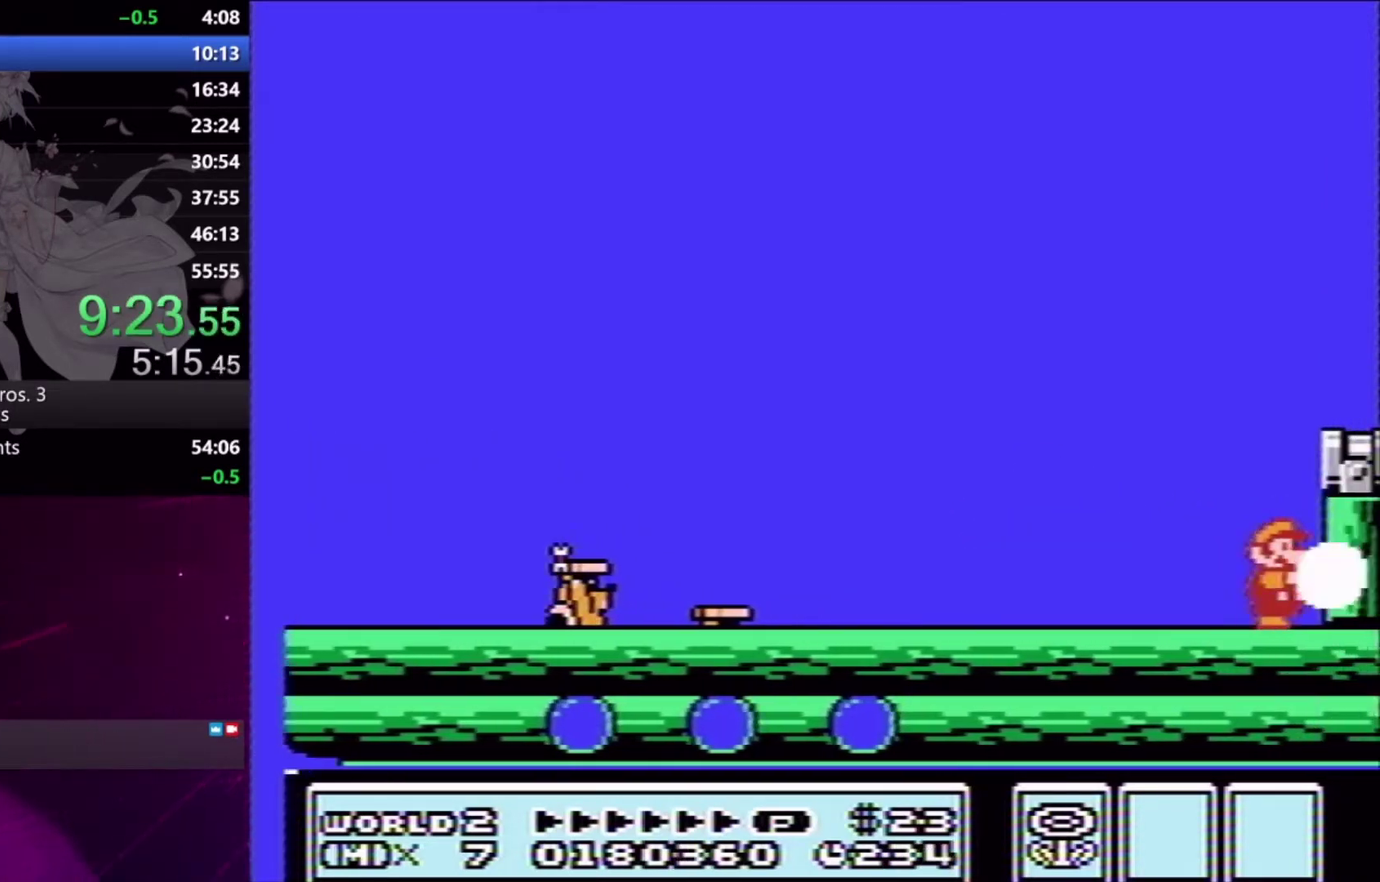
{"dt_ms": 500, "buttons": ["X", "DPAD_RIGHT"], "events": [[67, "X", "down"], [100, "A", "down"], [300, "A", "up"], [300, "X", "up"], [367, "X", "down"], [433, "X", "up"], [500, "X", "down"]]}
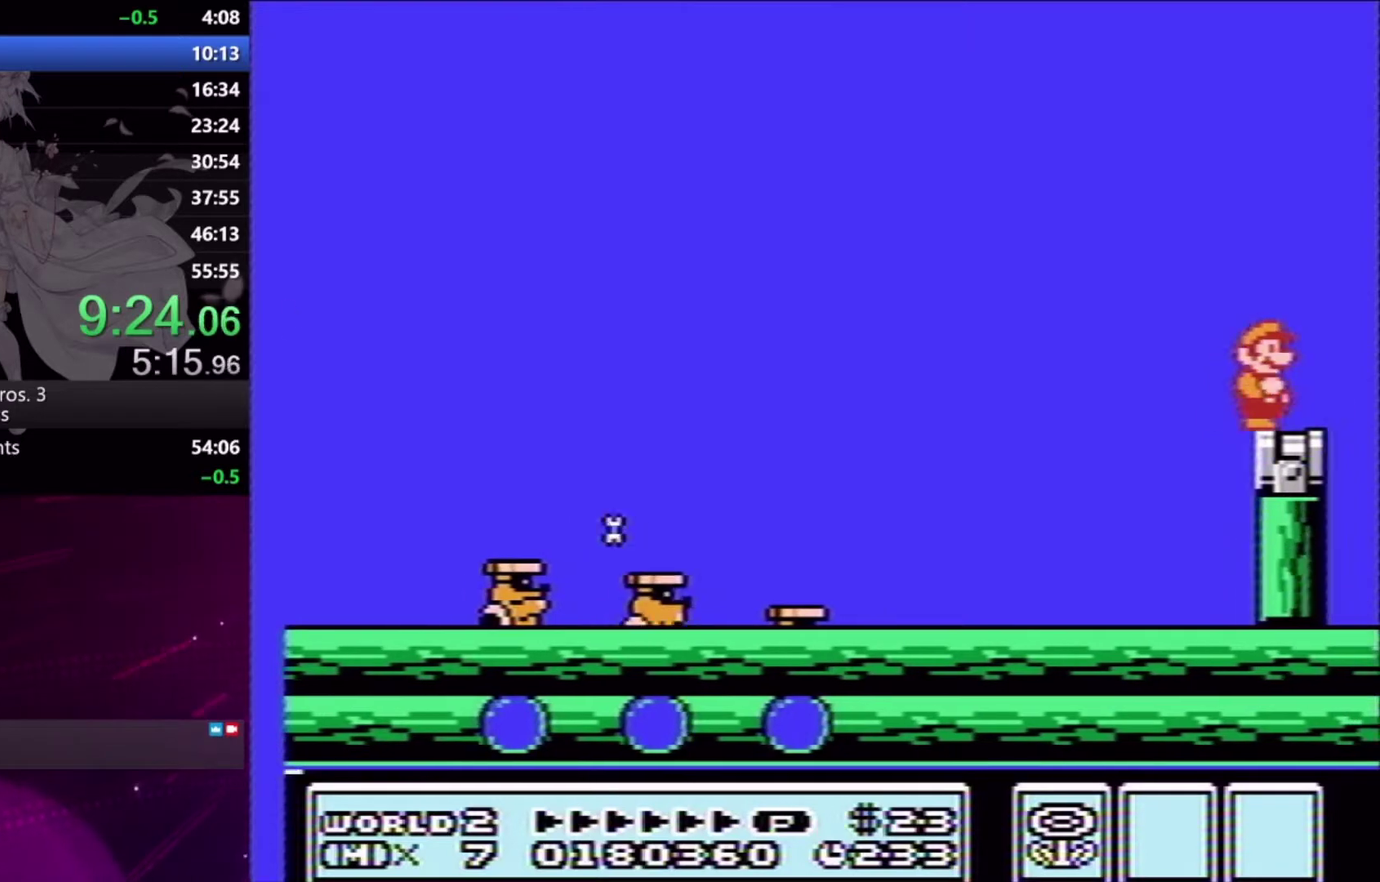
{"dt_ms": 500, "buttons": ["X"], "events": [[33, "DPAD_RIGHT", "up"], [100, "X", "up"], [467, "X", "down"]]}
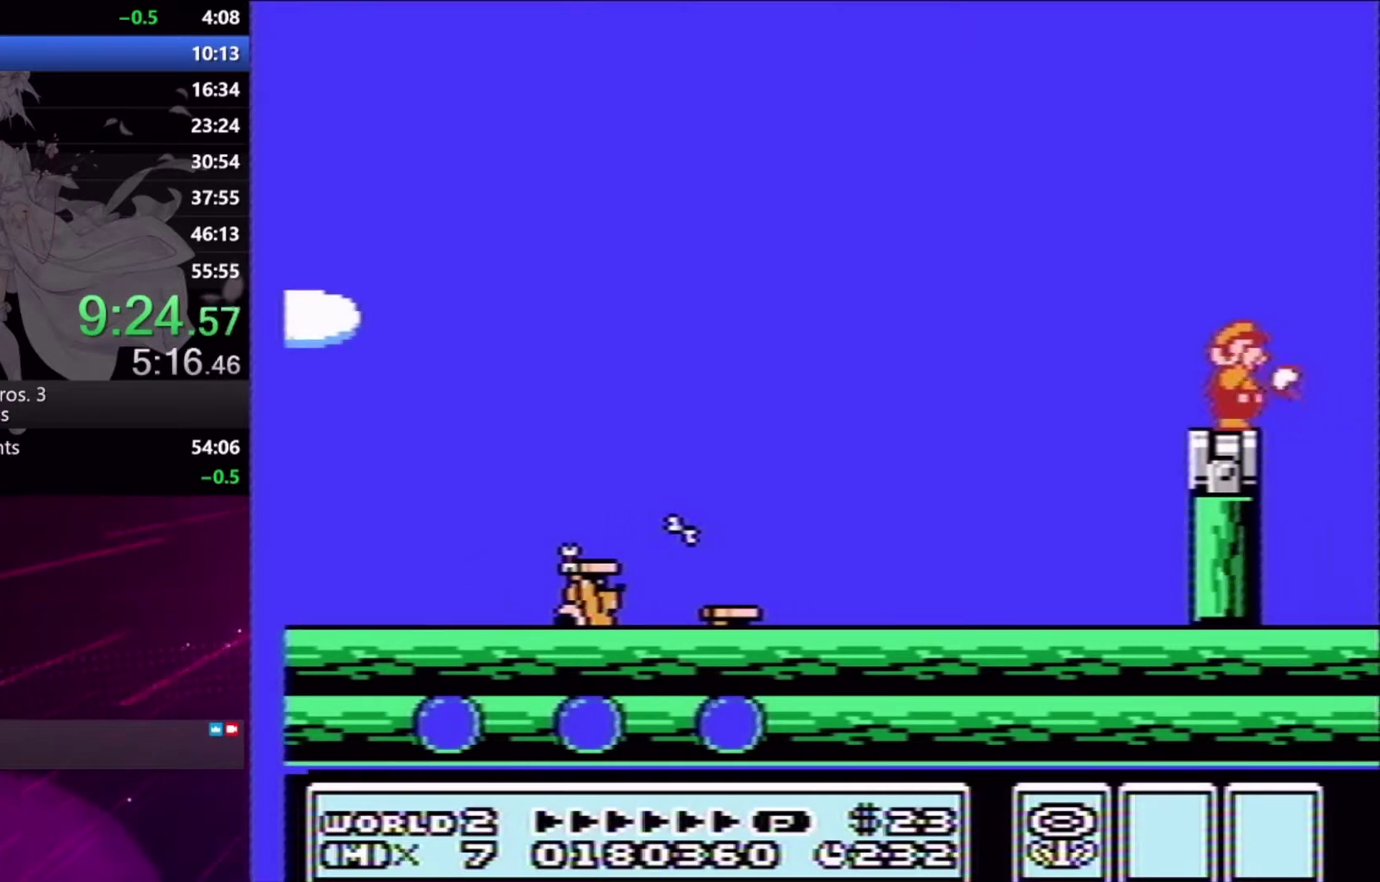
{"dt_ms": 500, "buttons": ["X"], "events": [[67, "X", "up"], [167, "DPAD_LEFT", "down"], [300, "DPAD_LEFT", "up"], [467, "X", "down"]]}
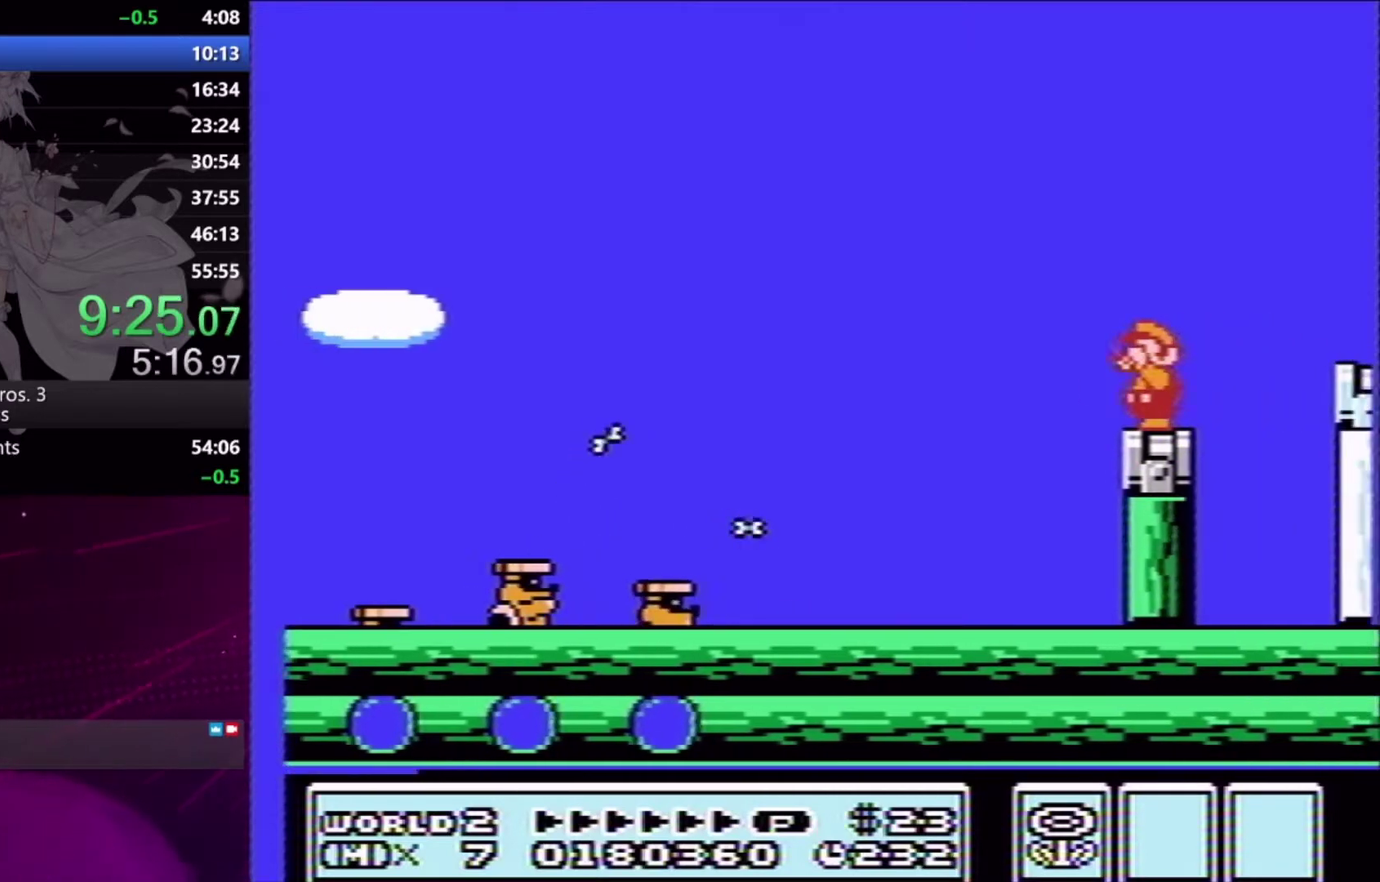
{"dt_ms": 500, "buttons": ["A", "X", "DPAD_RIGHT"], "events": [[33, "X", "up"], [200, "X", "down"], [267, "X", "up"], [433, "DPAD_RIGHT", "down"], [467, "A", "down"], [467, "X", "down"]]}
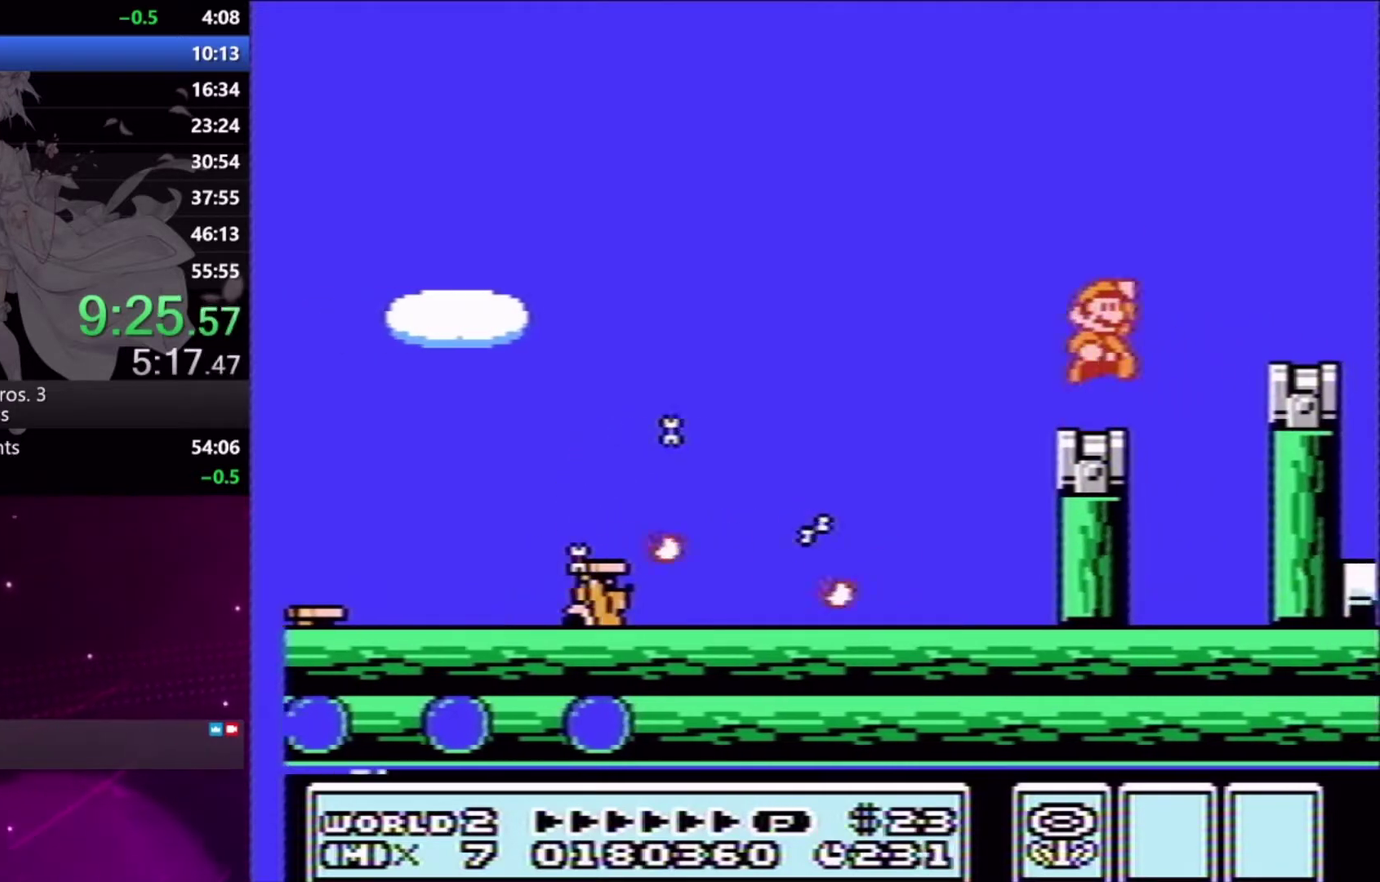
{"dt_ms": 500, "buttons": ["DPAD_LEFT"], "events": [[233, "A", "up"], [233, "X", "up"], [367, "DPAD_RIGHT", "up"], [500, "DPAD_LEFT", "down"]]}
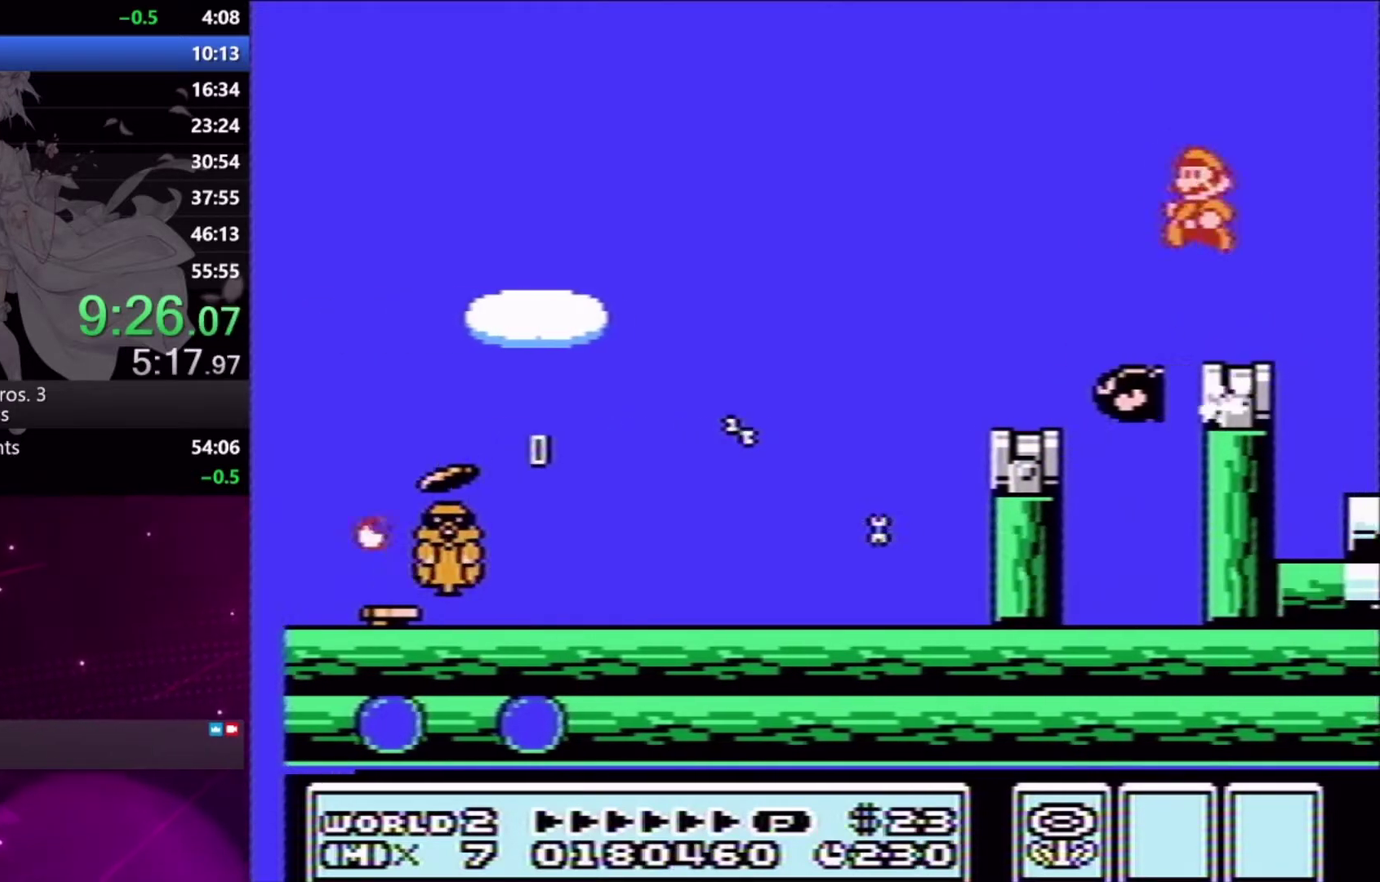
{"dt_ms": 500, "buttons": ["X"], "events": [[33, "X", "down"], [167, "DPAD_LEFT", "up"]]}
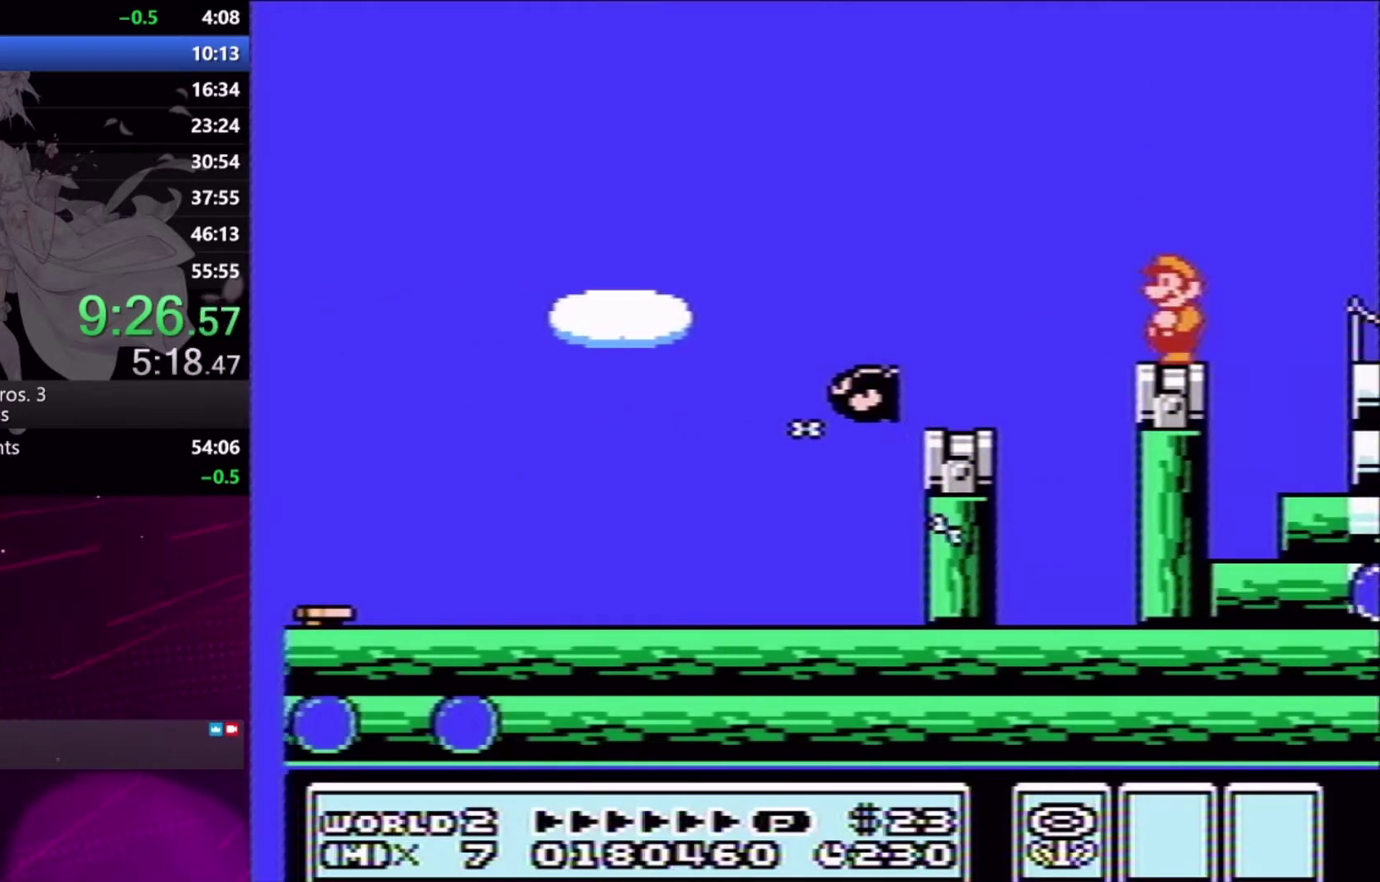
{"dt_ms": 500, "buttons": ["DPAD_RIGHT"], "events": [[133, "DPAD_RIGHT", "down"], [167, "A", "down"], [433, "A", "up"], [433, "X", "up"]]}
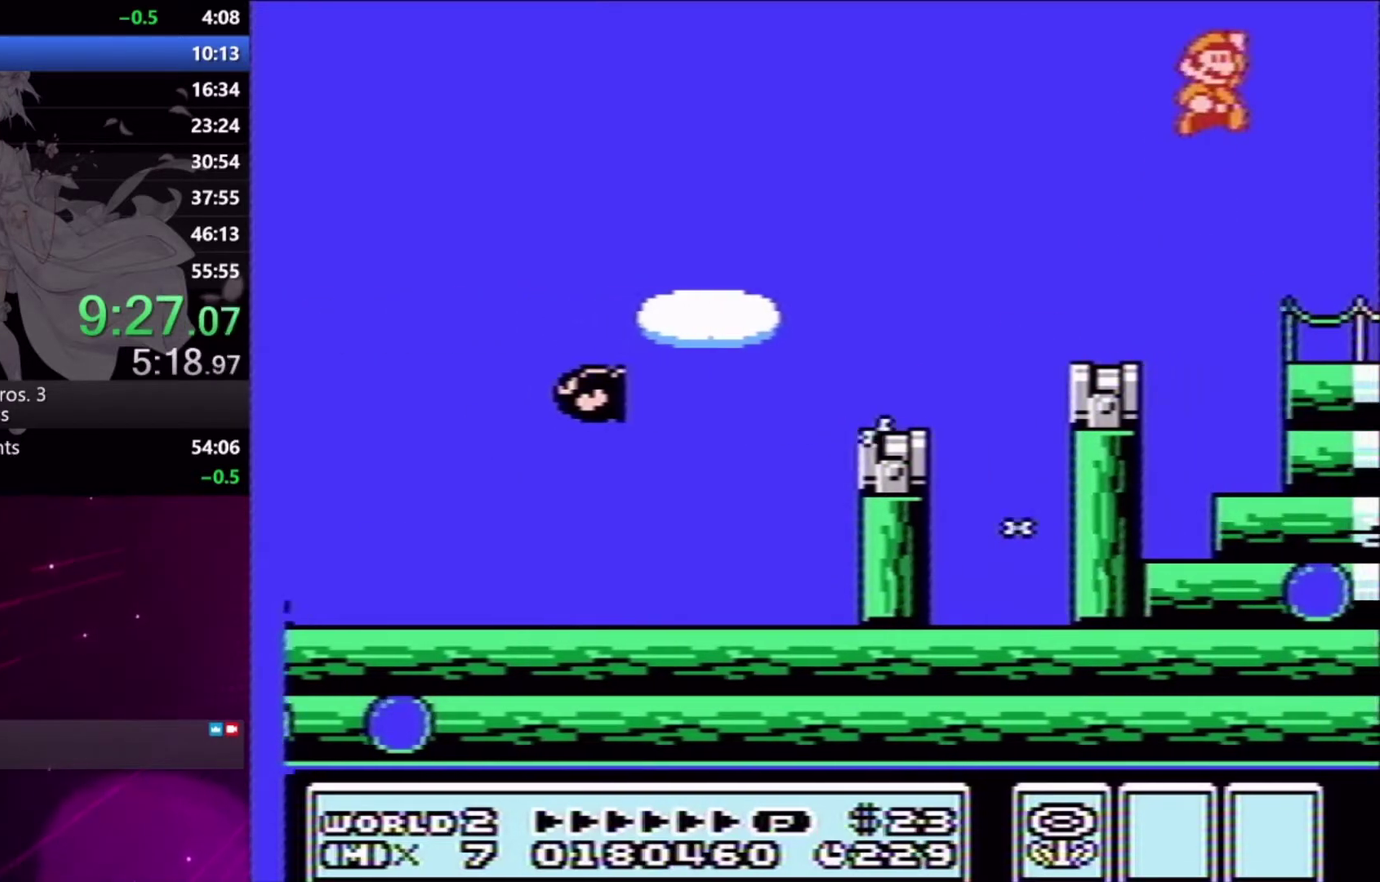
{"dt_ms": 500, "buttons": ["X", "DPAD_RIGHT"], "events": [[33, "X", "down"]]}
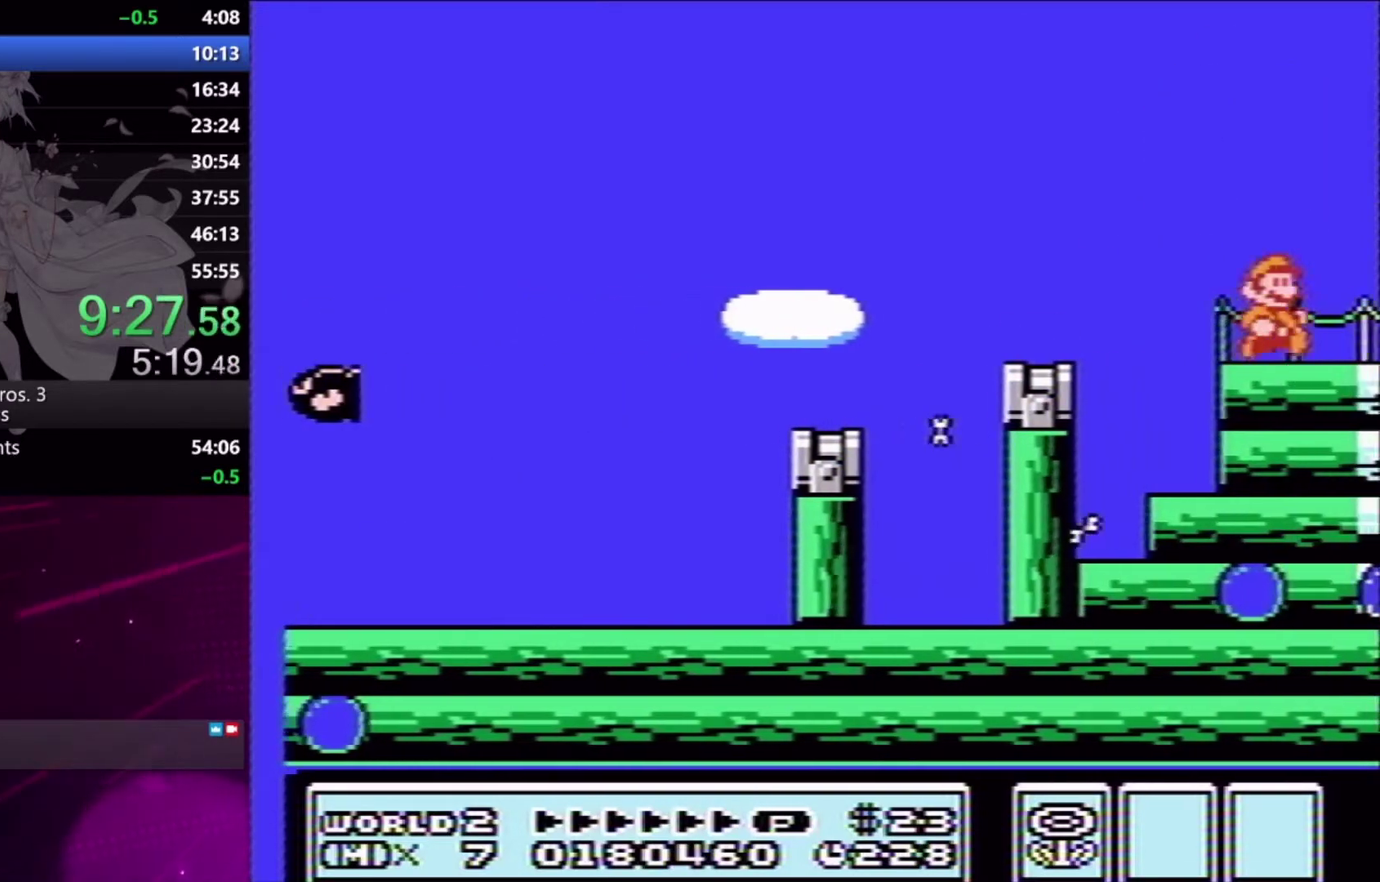
{"dt_ms": 500, "buttons": ["X", "DPAD_RIGHT"], "events": []}
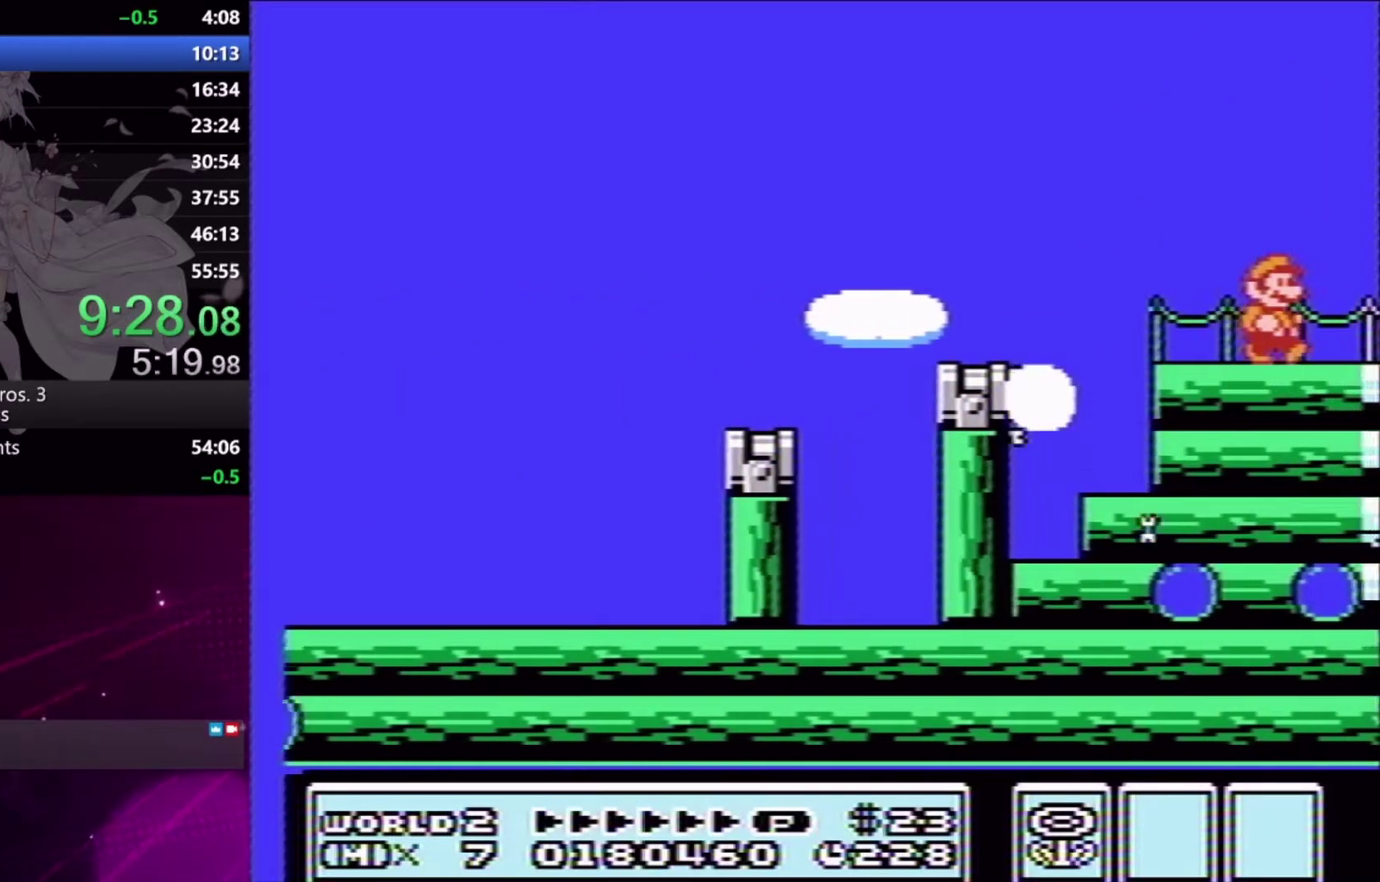
{"dt_ms": 500, "buttons": ["X", "DPAD_RIGHT"], "events": []}
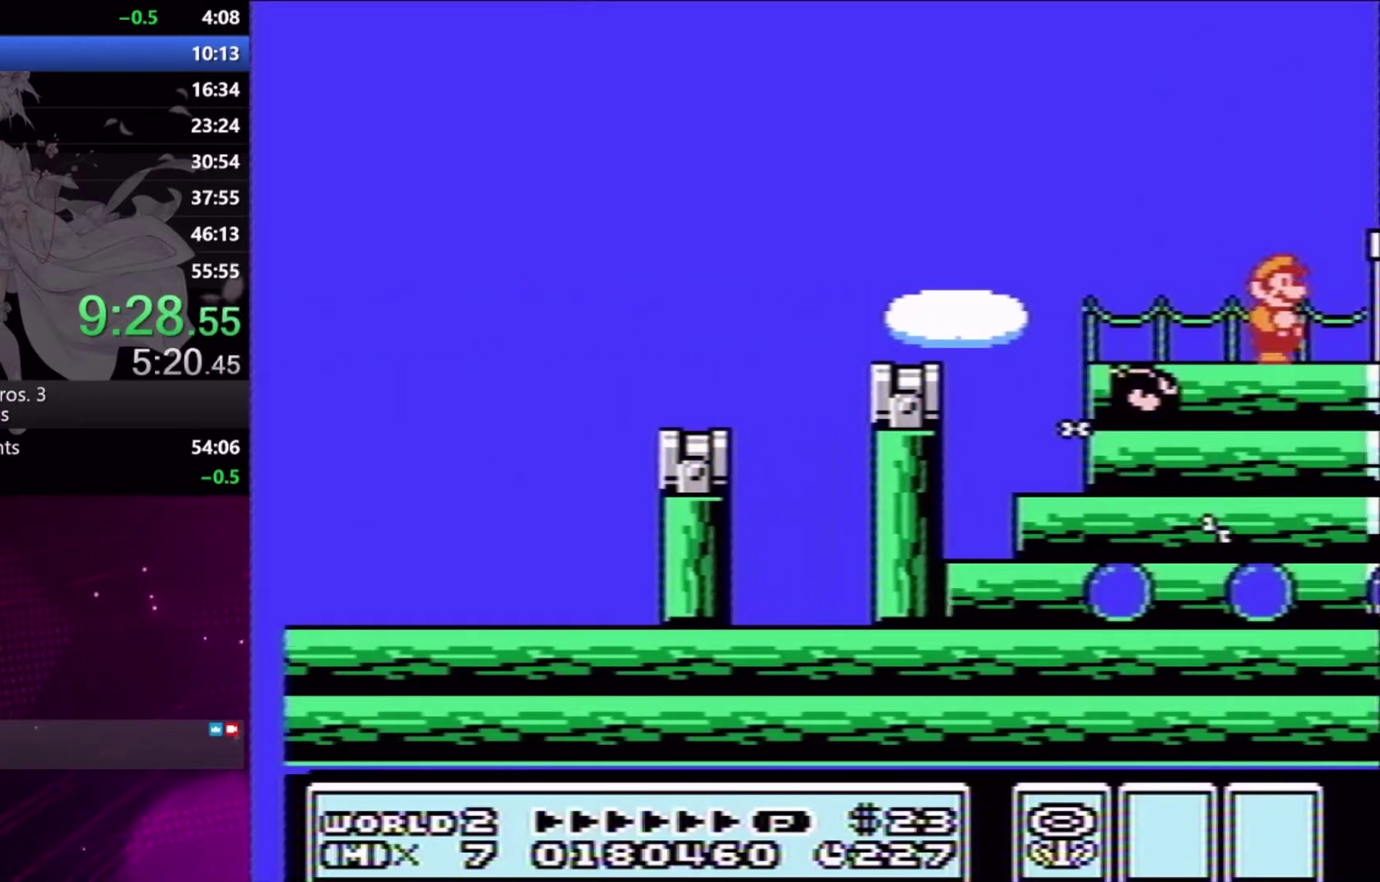
{"dt_ms": 500, "buttons": ["X", "DPAD_RIGHT"], "events": [[300, "A", "down"], [433, "A", "up"]]}
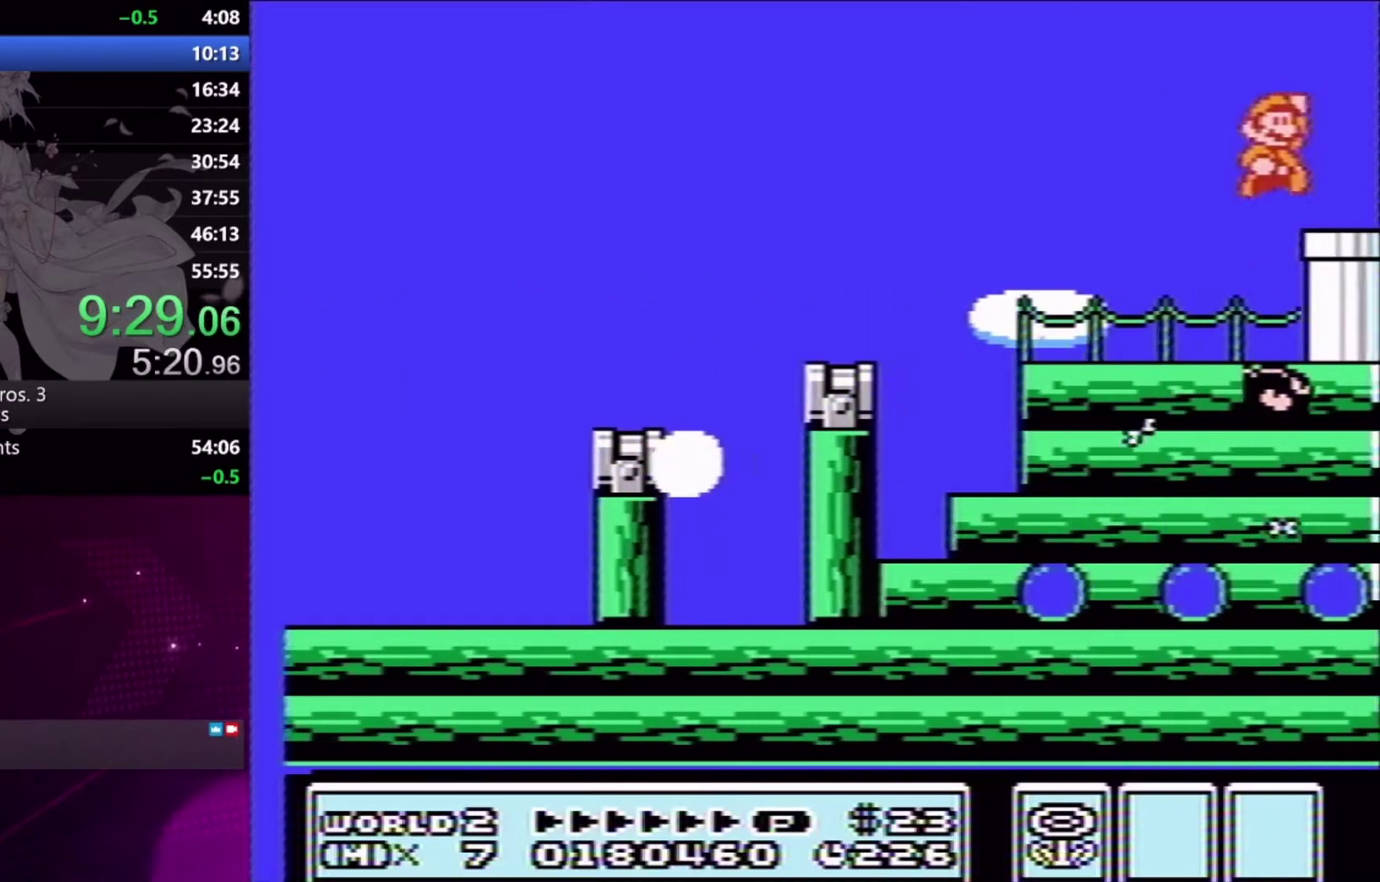
{"dt_ms": 500, "buttons": ["X", "DPAD_RIGHT"], "events": []}
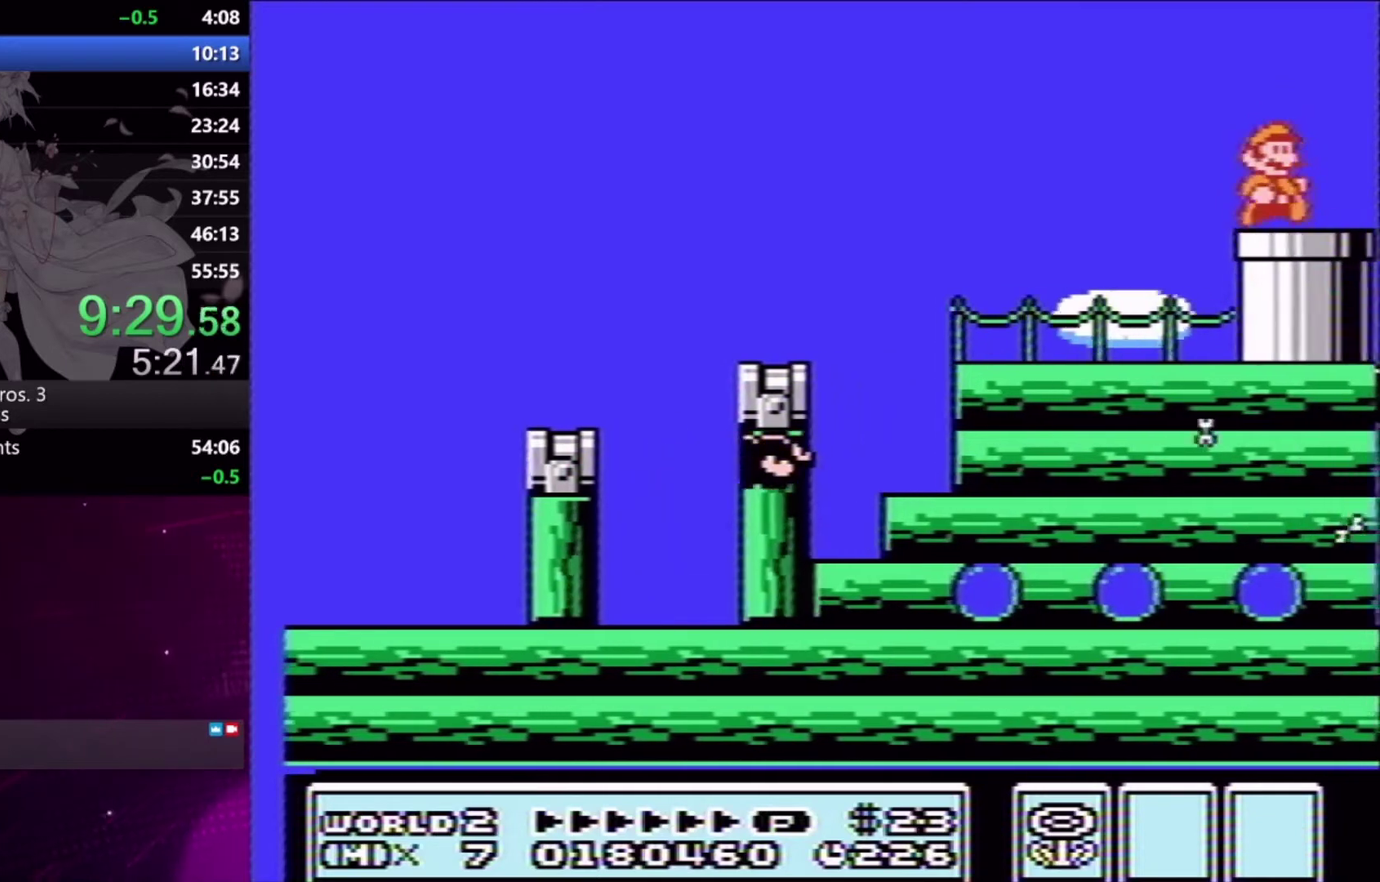
{"dt_ms": 500, "buttons": [], "events": [[33, "DPAD_DOWN", "down"], [67, "DPAD_RIGHT", "up"], [200, "DPAD_DOWN", "up"], [433, "X", "up"]]}
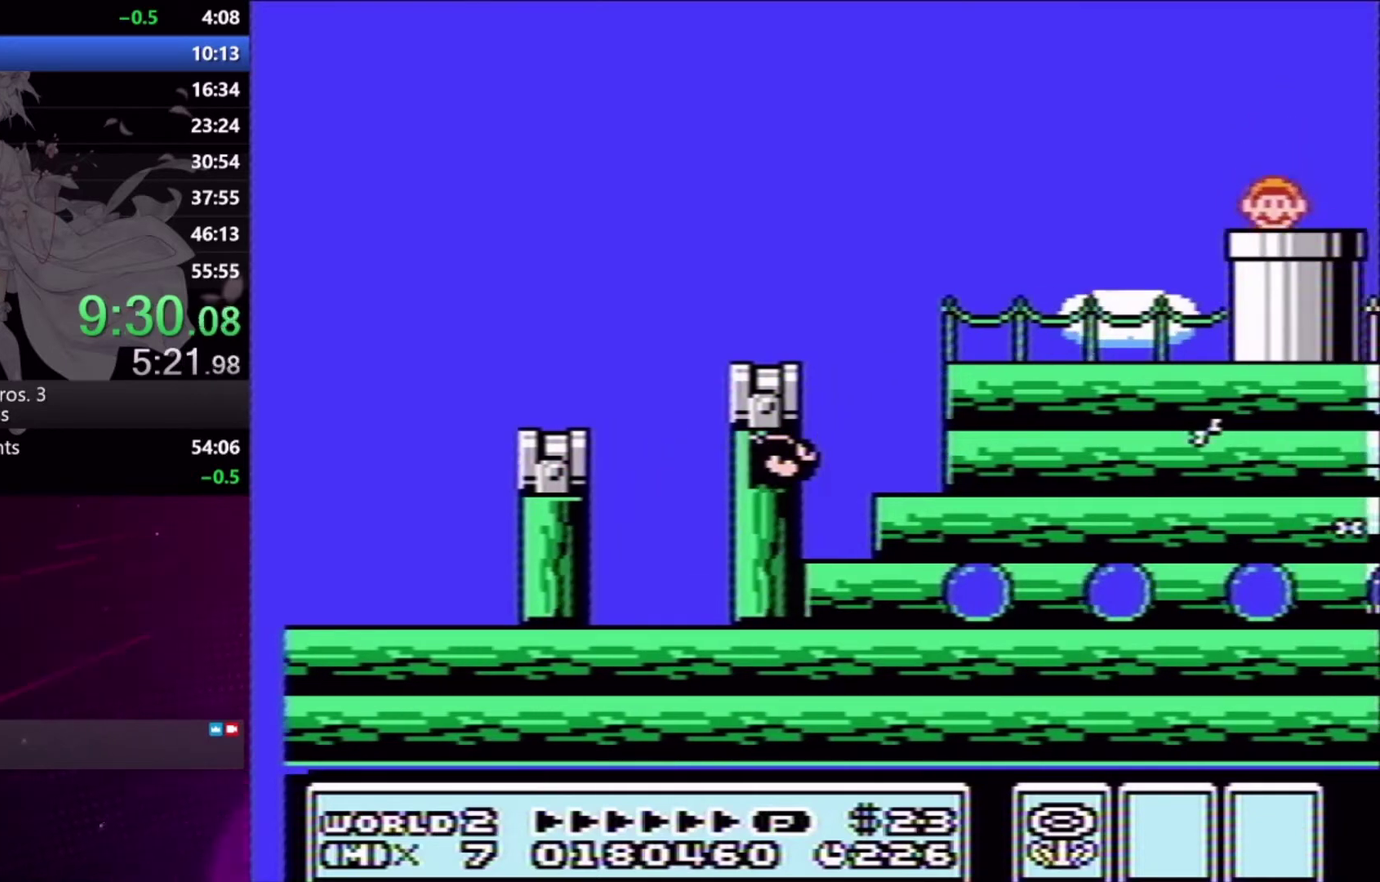
{"dt_ms": 500, "buttons": [], "events": []}
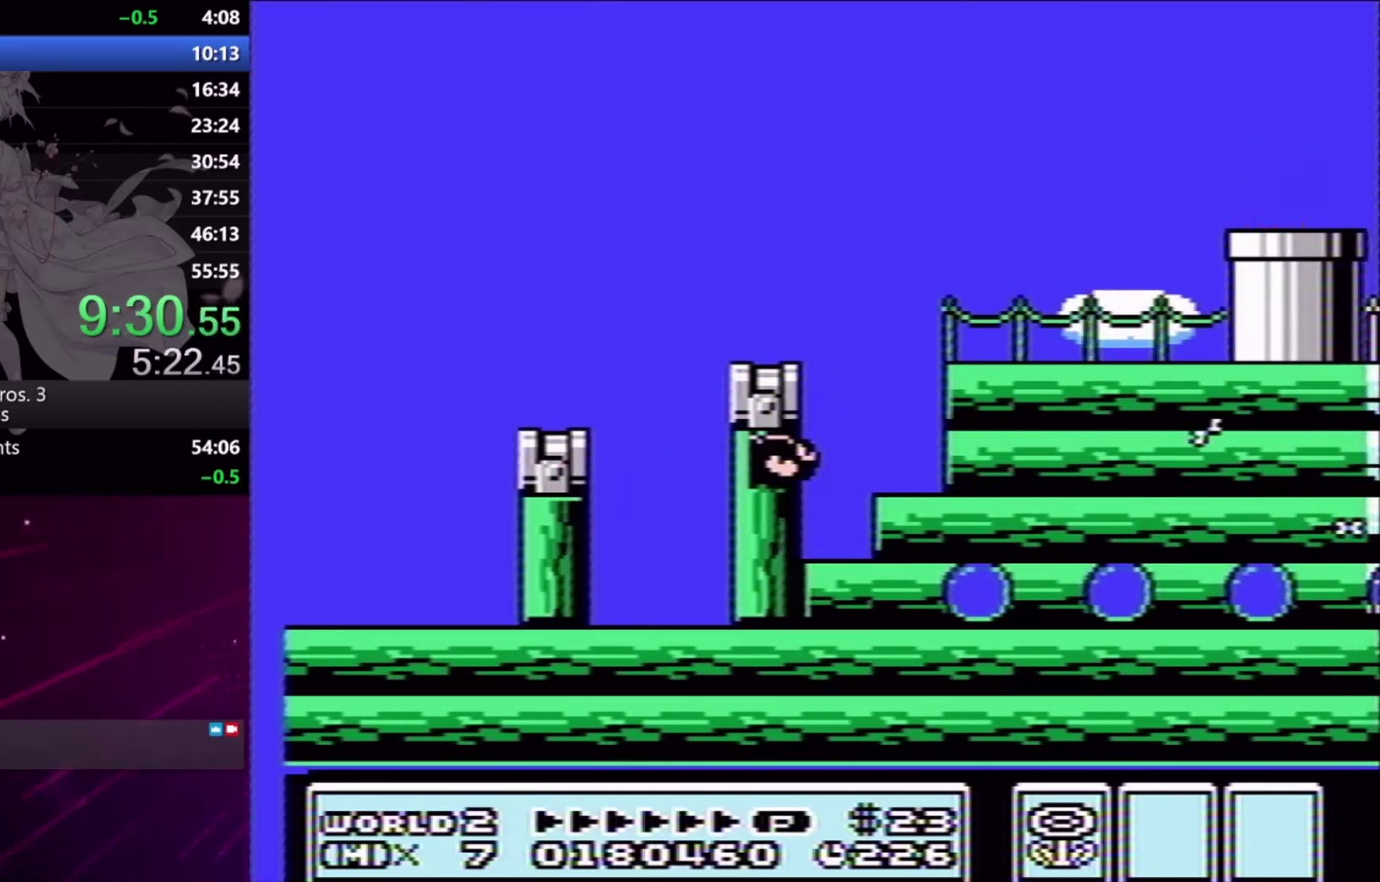
{"dt_ms": 500, "buttons": [], "events": []}
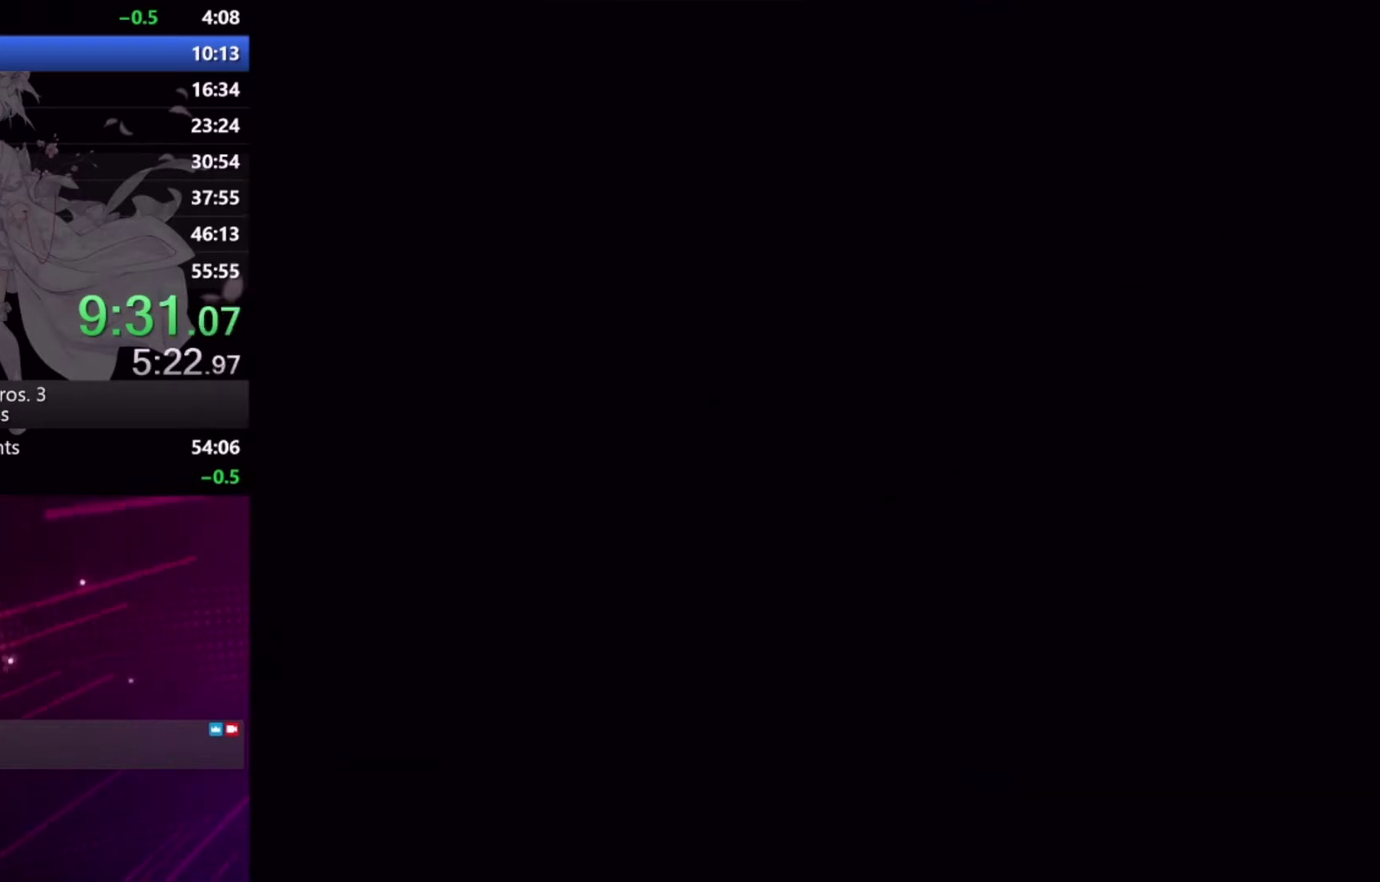
{"dt_ms": 500, "buttons": [], "events": []}
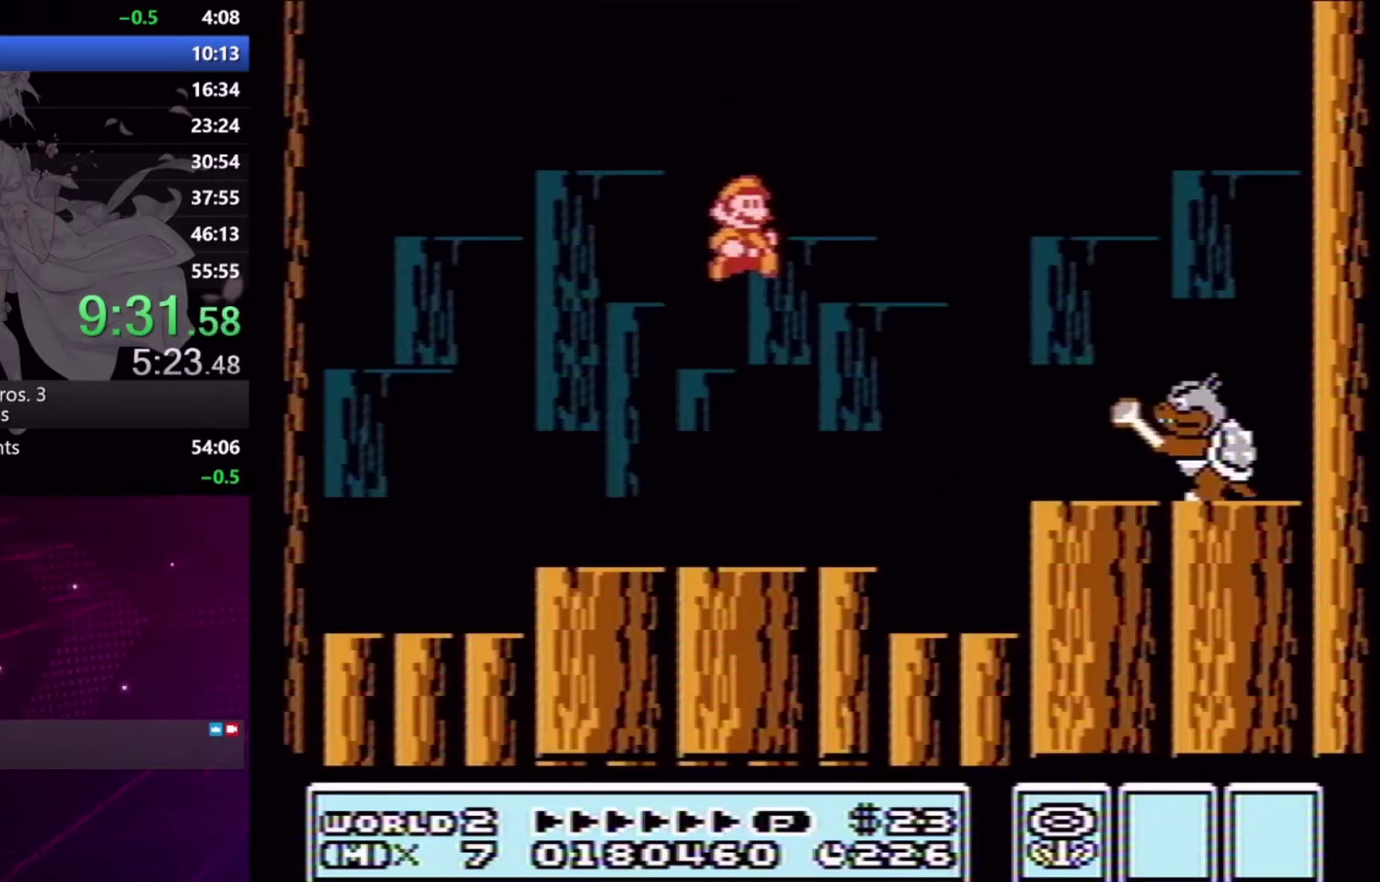
{"dt_ms": 500, "buttons": ["X"], "events": [[300, "X", "down"], [367, "X", "up"], [467, "X", "down"]]}
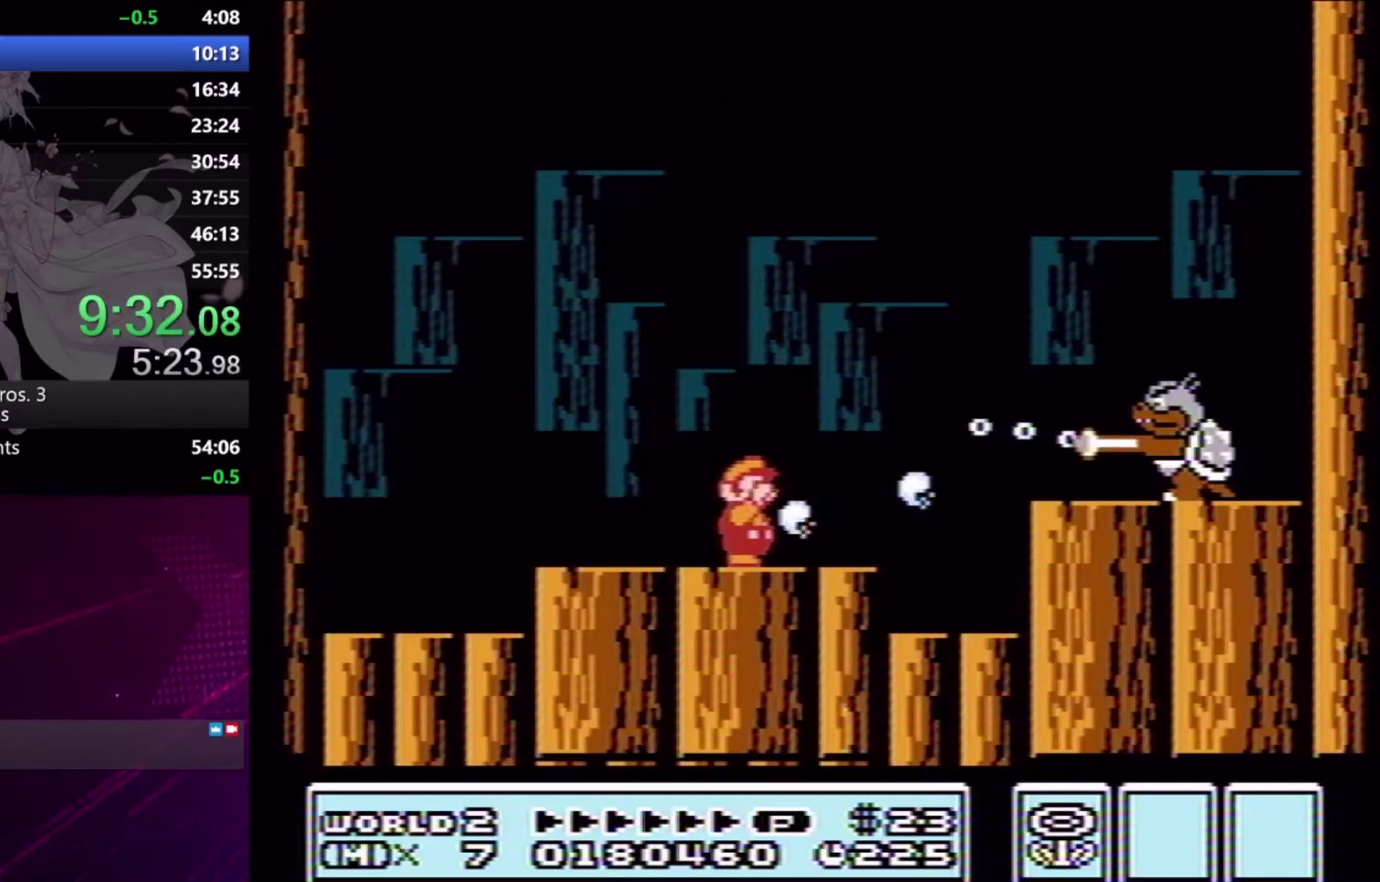
{"dt_ms": 500, "buttons": [], "events": [[33, "X", "up"], [100, "DPAD_RIGHT", "down"], [367, "DPAD_RIGHT", "up"]]}
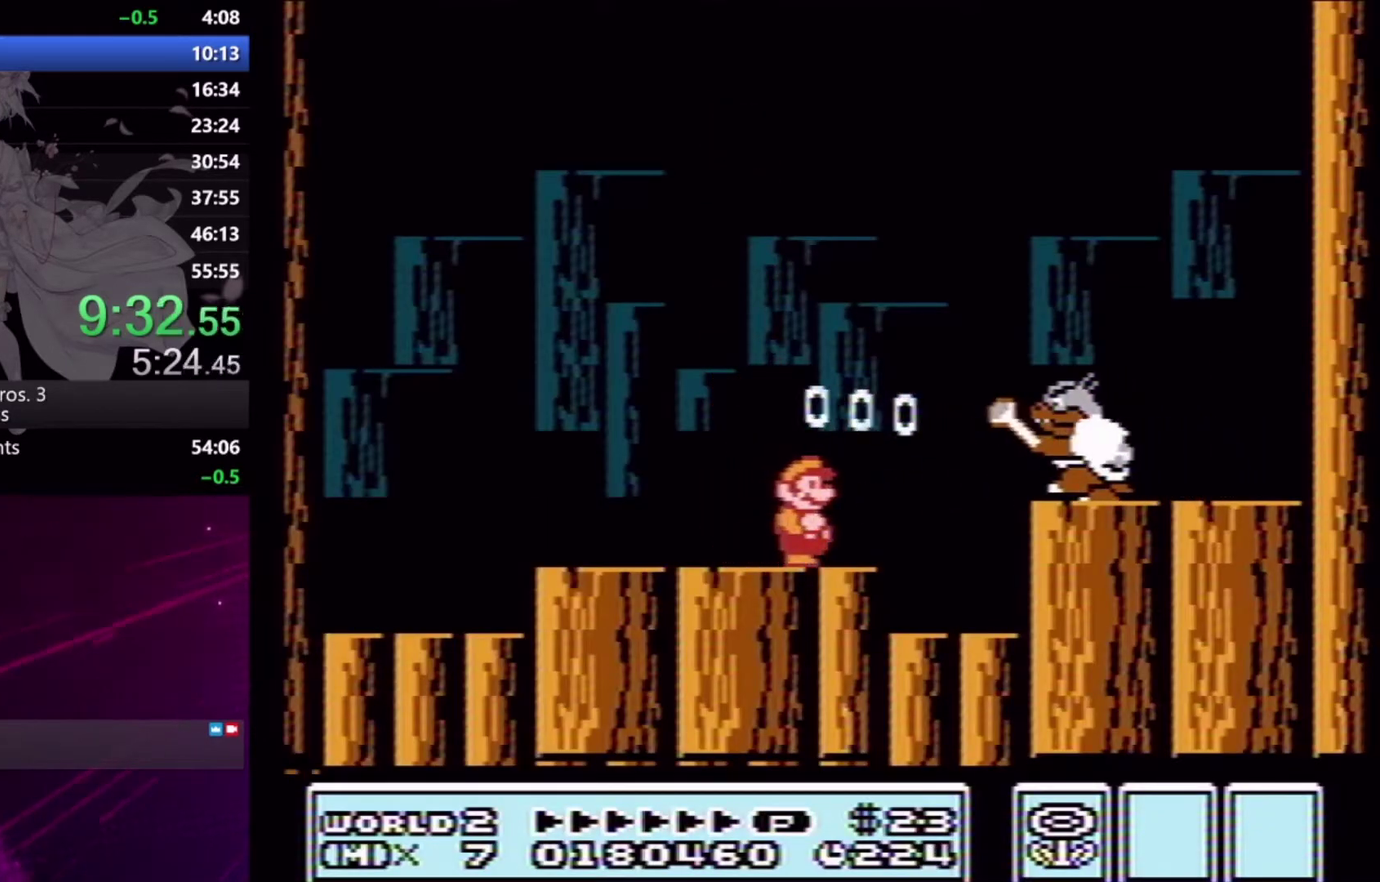
{"dt_ms": 500, "buttons": [], "events": [[67, "DPAD_RIGHT", "down"], [133, "DPAD_RIGHT", "up"]]}
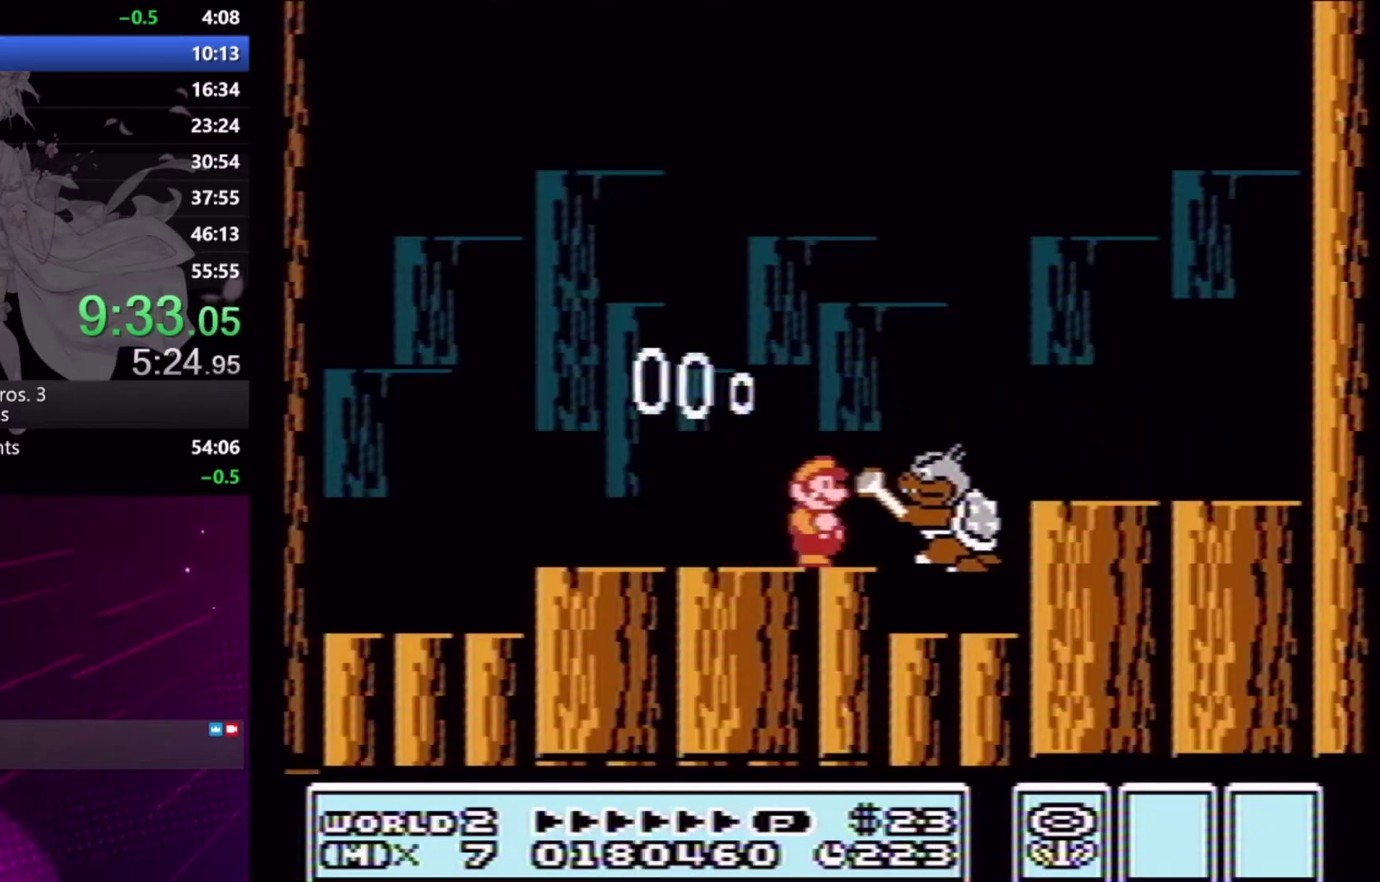
{"dt_ms": 500, "buttons": [], "events": [[33, "X", "down"], [100, "X", "up"], [167, "X", "down"], [200, "DPAD_RIGHT", "down"], [233, "A", "down"], [333, "X", "up"], [367, "A", "up"], [467, "DPAD_RIGHT", "up"]]}
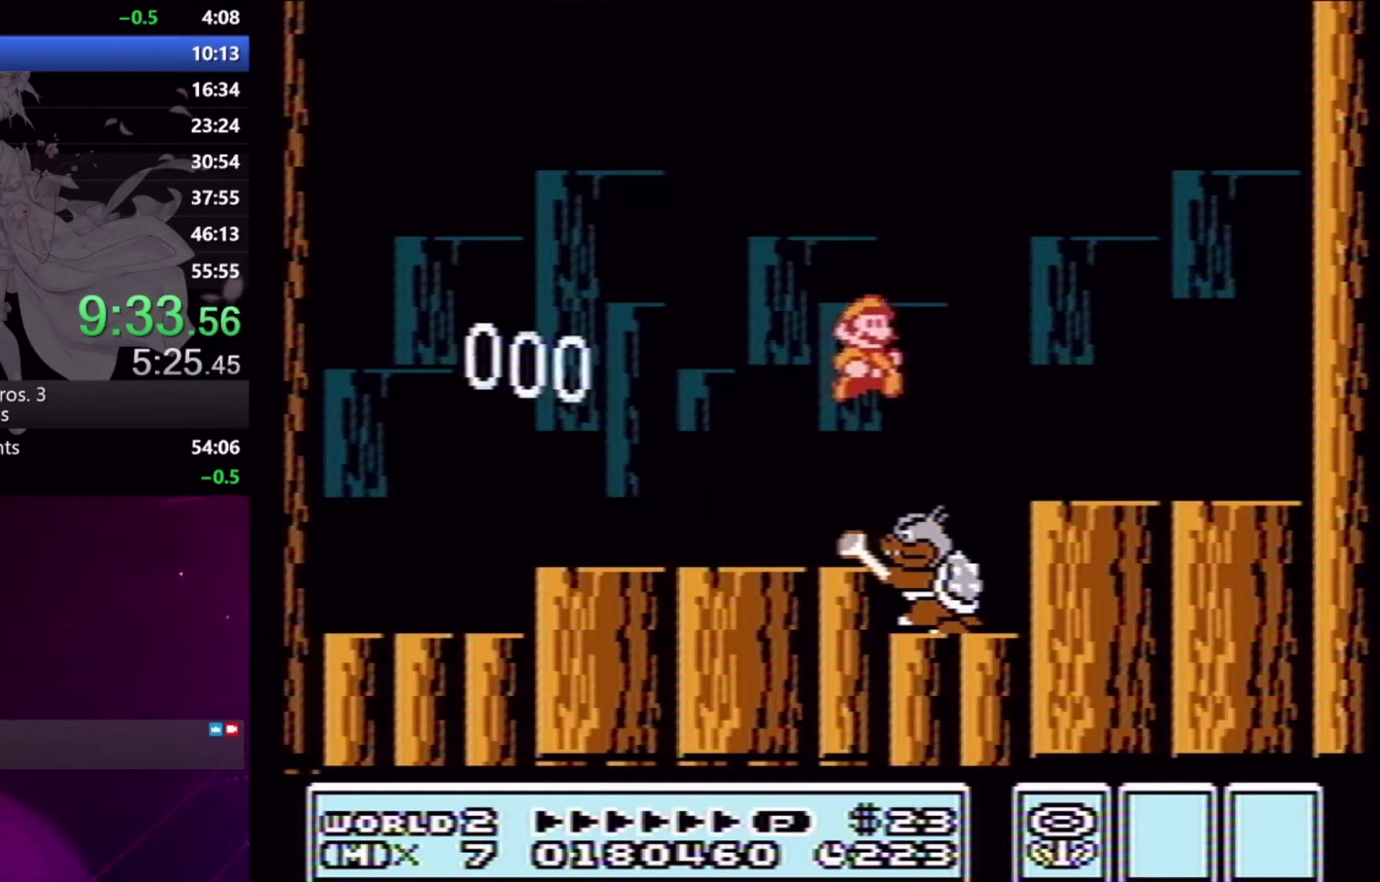
{"dt_ms": 500, "buttons": [], "events": [[100, "DPAD_LEFT", "down"], [500, "DPAD_LEFT", "up"]]}
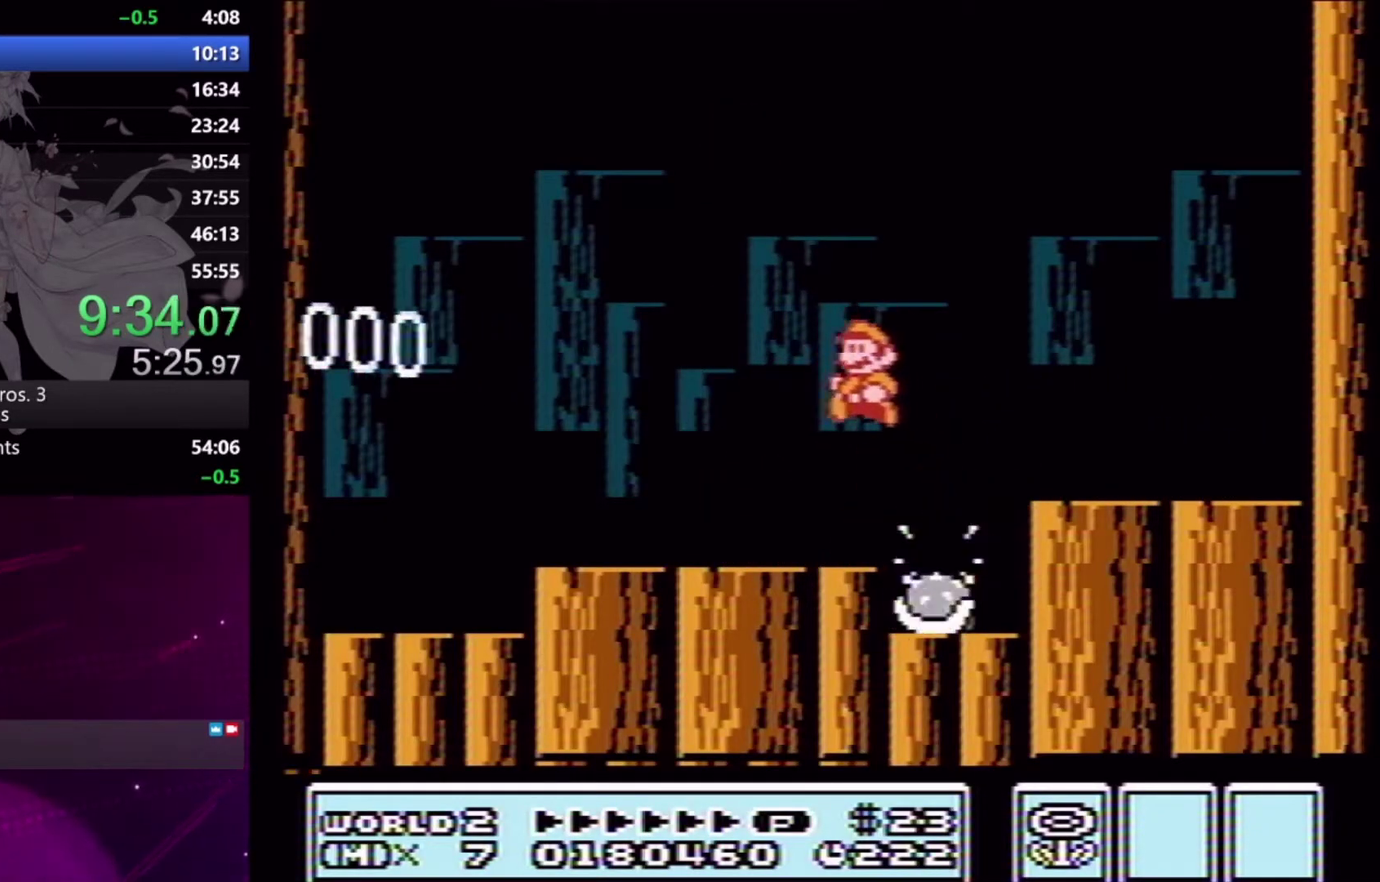
{"dt_ms": 500, "buttons": [], "events": [[67, "DPAD_RIGHT", "down"], [133, "DPAD_RIGHT", "up"], [167, "X", "down"], [233, "X", "up"], [300, "X", "down"], [400, "X", "up"]]}
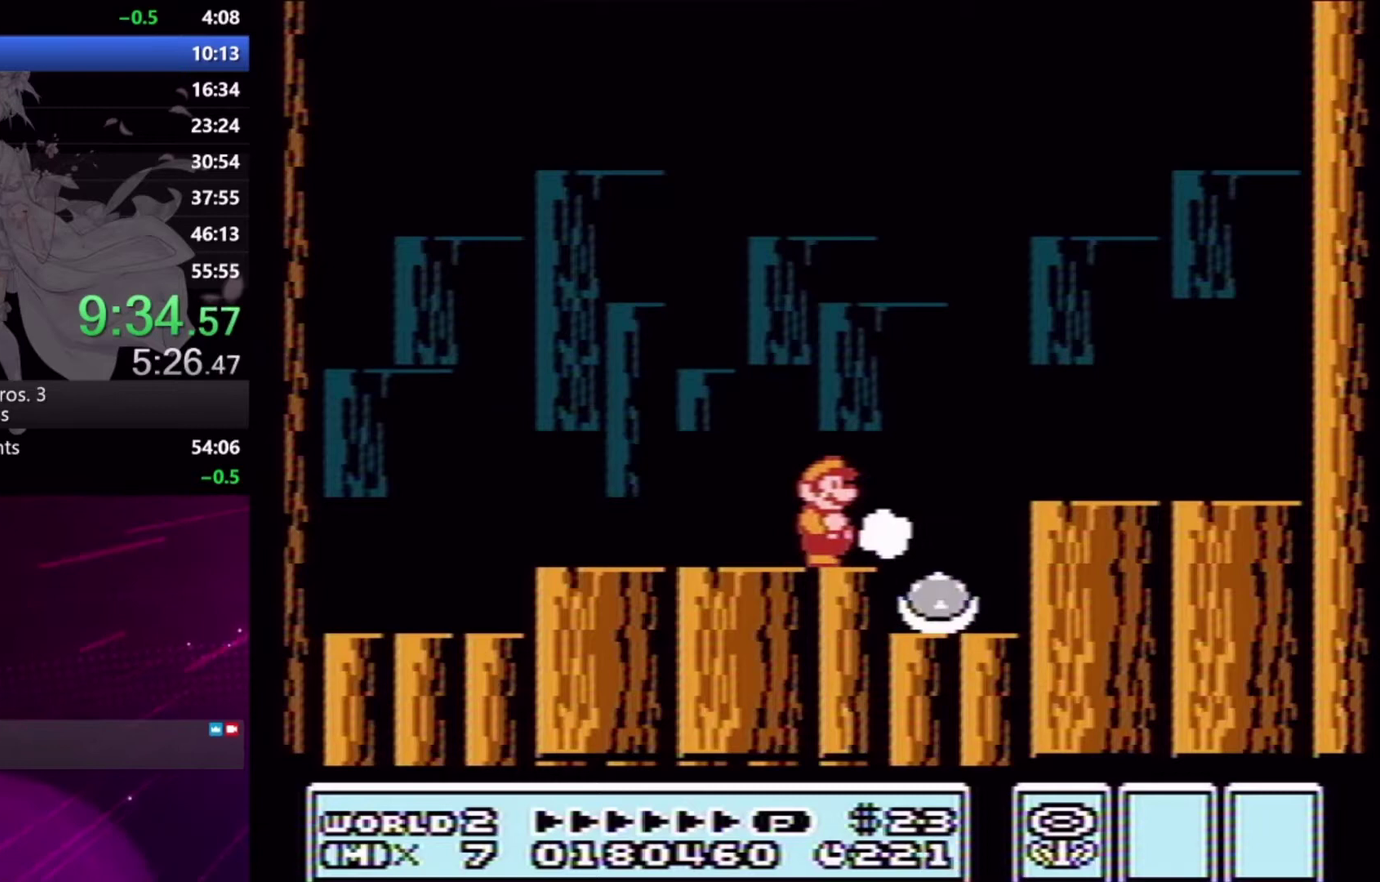
{"dt_ms": 1000, "buttons": [], "events": [[100, "A", "down"], [100, "X", "down"], [200, "X", "up"], [233, "A", "up"], [300, "DPAD_RIGHT", "down"], [300, "X", "down"], [400, "A", "down"], [467, "X", "up"], [500, "DPAD_RIGHT", "up"], [533, "X", "down"], [600, "A", "up"], [600, "X", "up"], [667, "A", "down"], [667, "X", "down"], [733, "A", "up"], [833, "X", "up"], [900, "A", "down"], [900, "X", "down"], [967, "A", "up"], [967, "X", "up"]]}
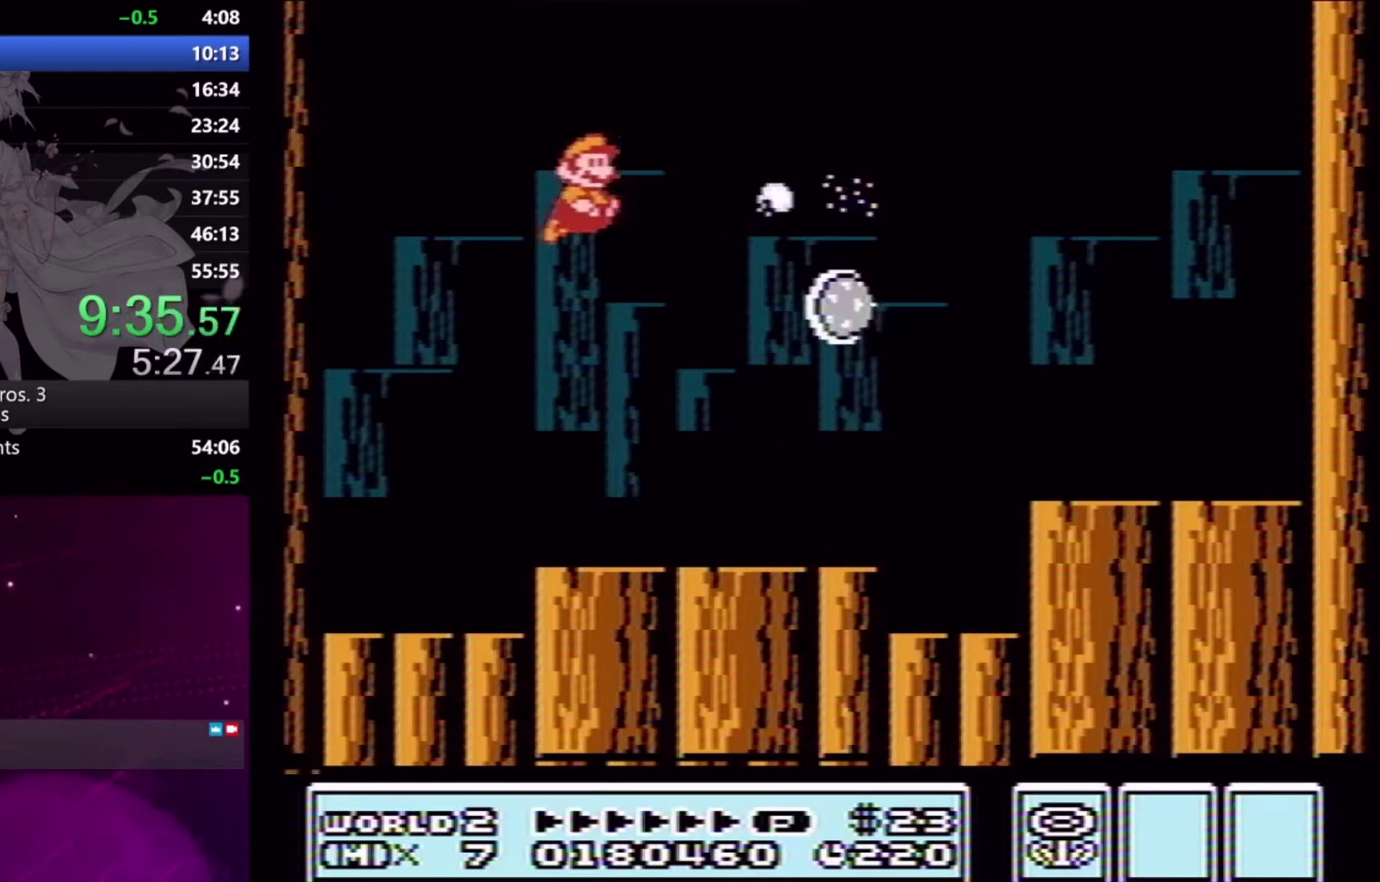
{"dt_ms": 500, "buttons": ["X", "DPAD_RIGHT"], "events": [[367, "DPAD_RIGHT", "down"], [367, "X", "down"]]}
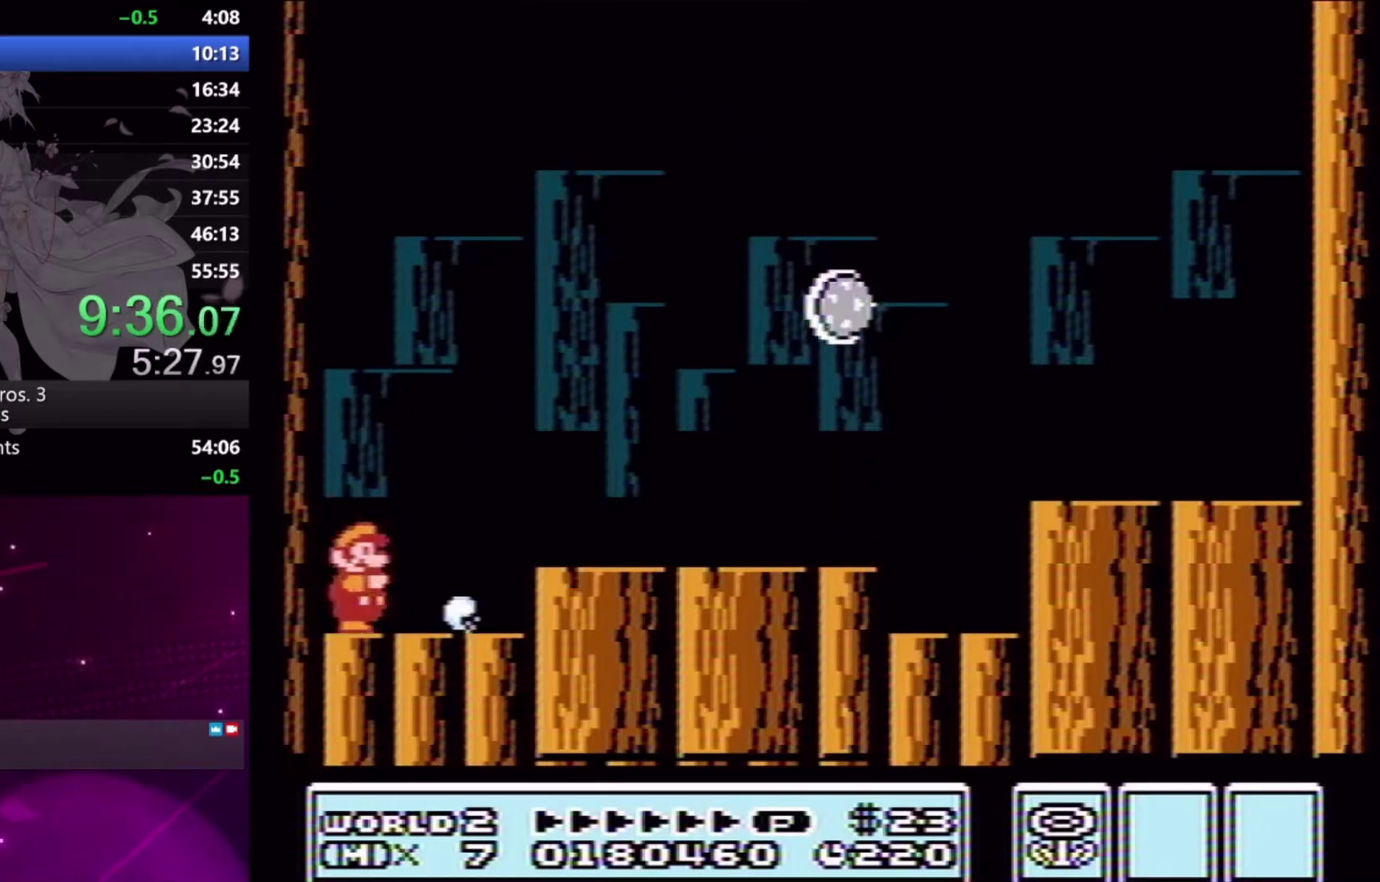
{"dt_ms": 500, "buttons": ["X", "DPAD_RIGHT"], "events": [[33, "A", "down"], [267, "A", "up"]]}
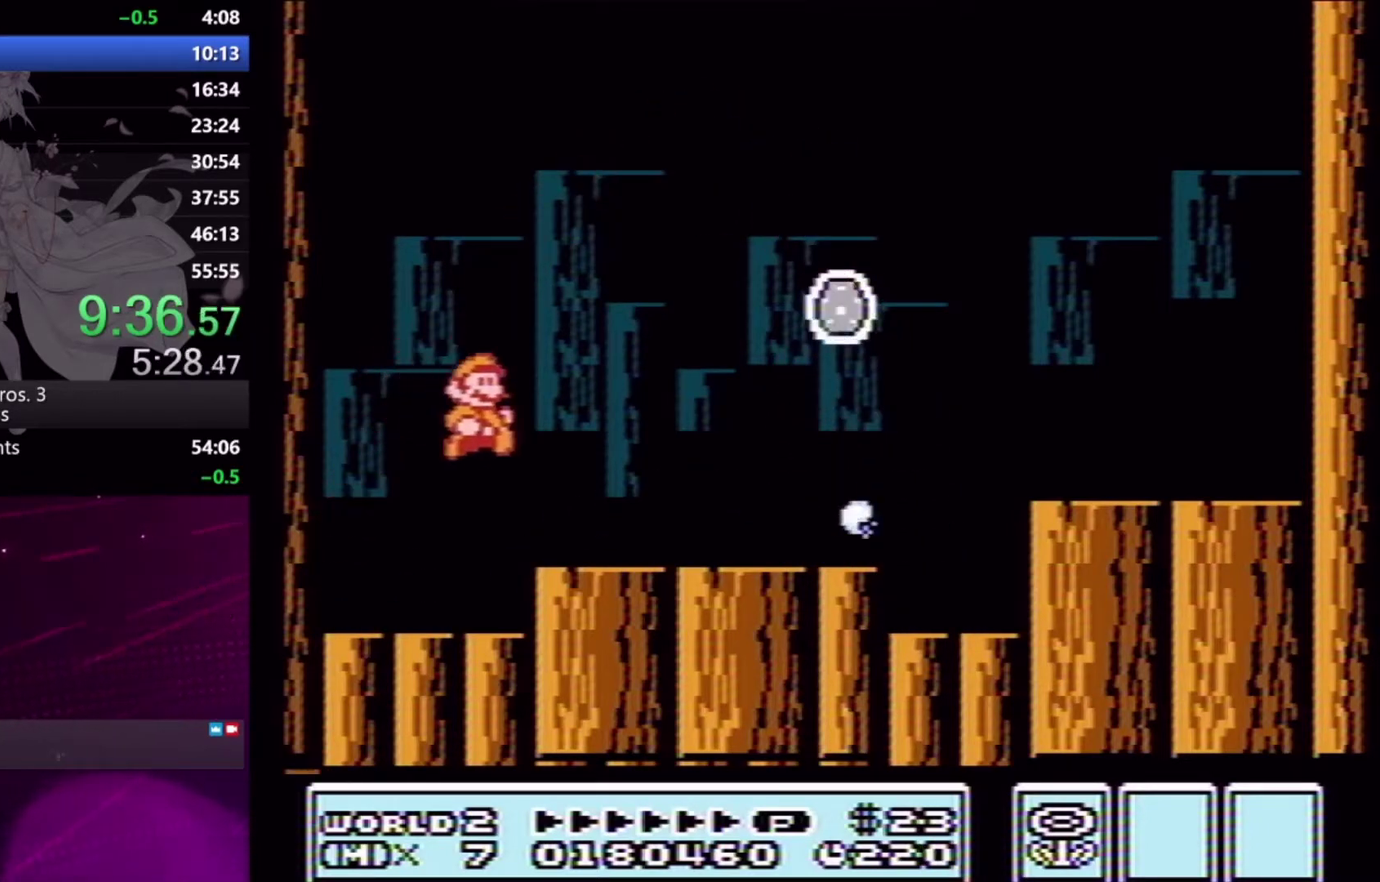
{"dt_ms": 500, "buttons": ["X", "DPAD_LEFT"], "events": [[333, "DPAD_RIGHT", "up"], [467, "DPAD_LEFT", "down"]]}
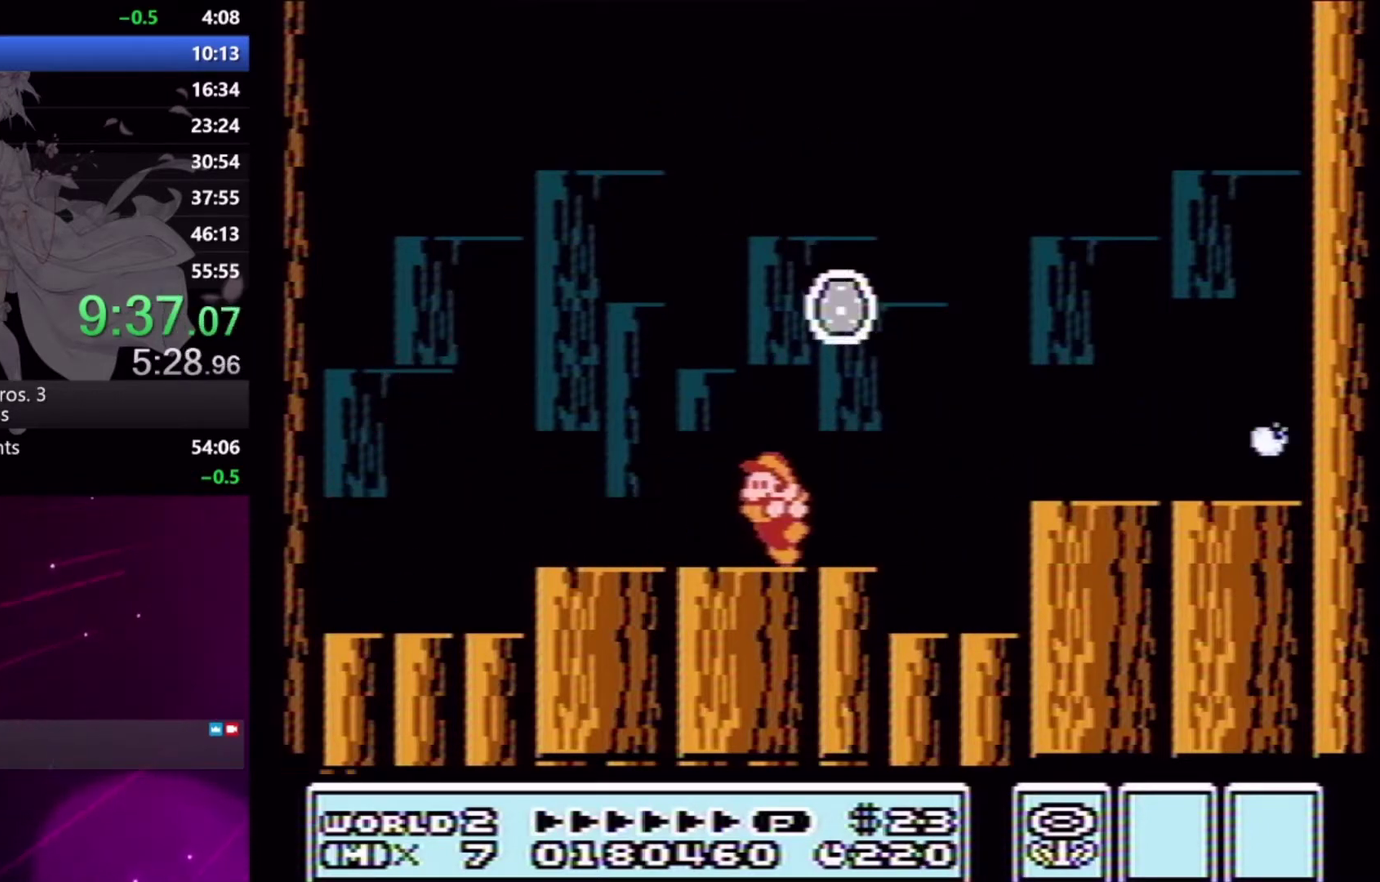
{"dt_ms": 500, "buttons": [], "events": [[267, "DPAD_LEFT", "up"], [267, "X", "up"]]}